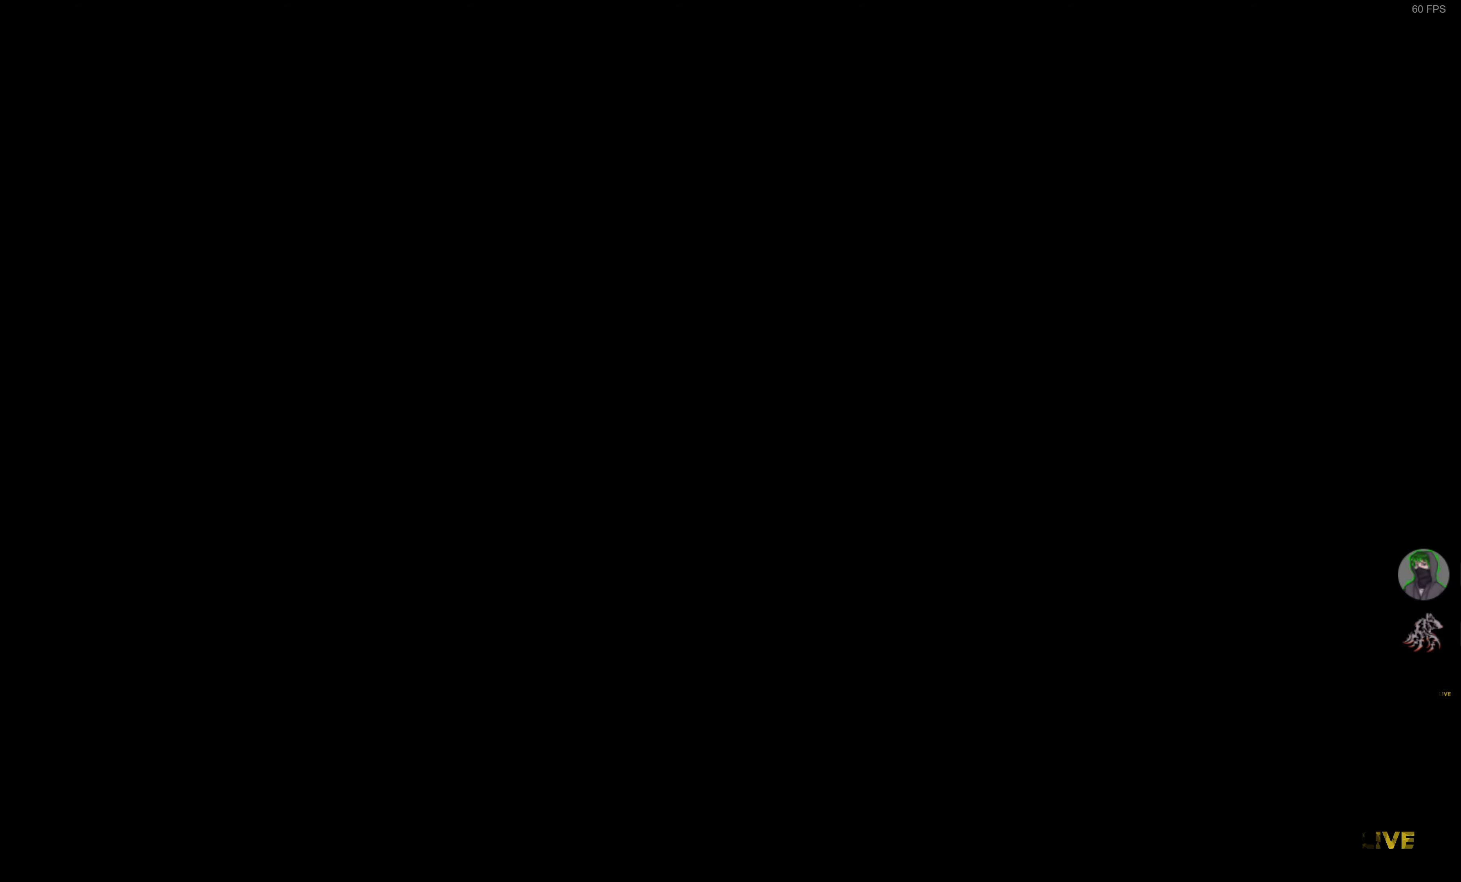
Gameplay with a controller (PlayStation layout); each line is a JSON object with the inputs held at the frame after it. "events" lists button and stick changes between this image and that frame as [ms after this image, input, new state], when the widget could be followed in between.
{"buttons": ["R2"], "left_stick": "center", "right_stick": "center", "events": []}
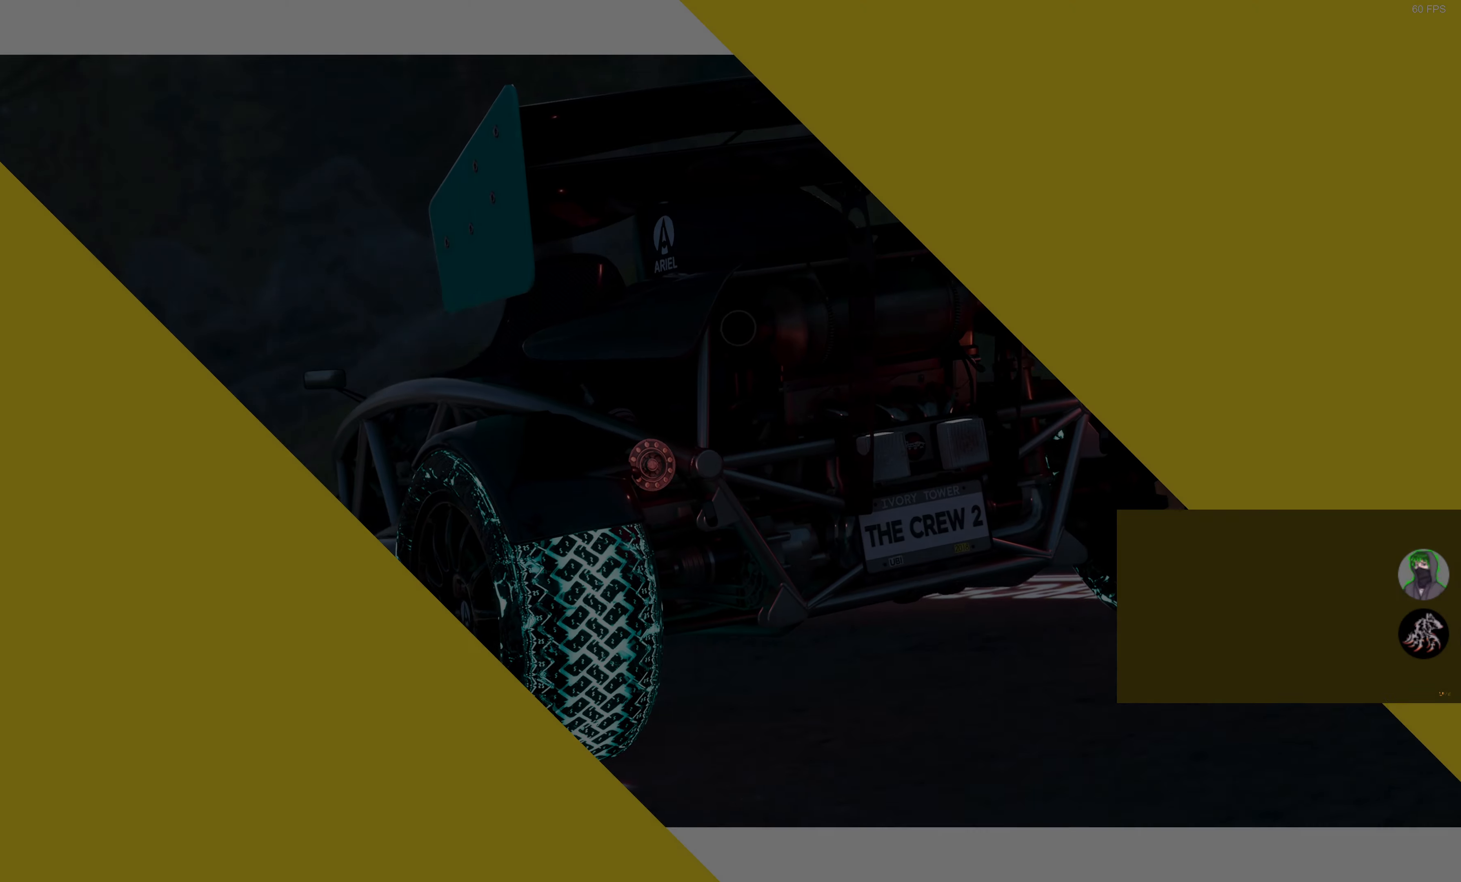
{"buttons": ["R2"], "left_stick": "center", "right_stick": "center", "events": []}
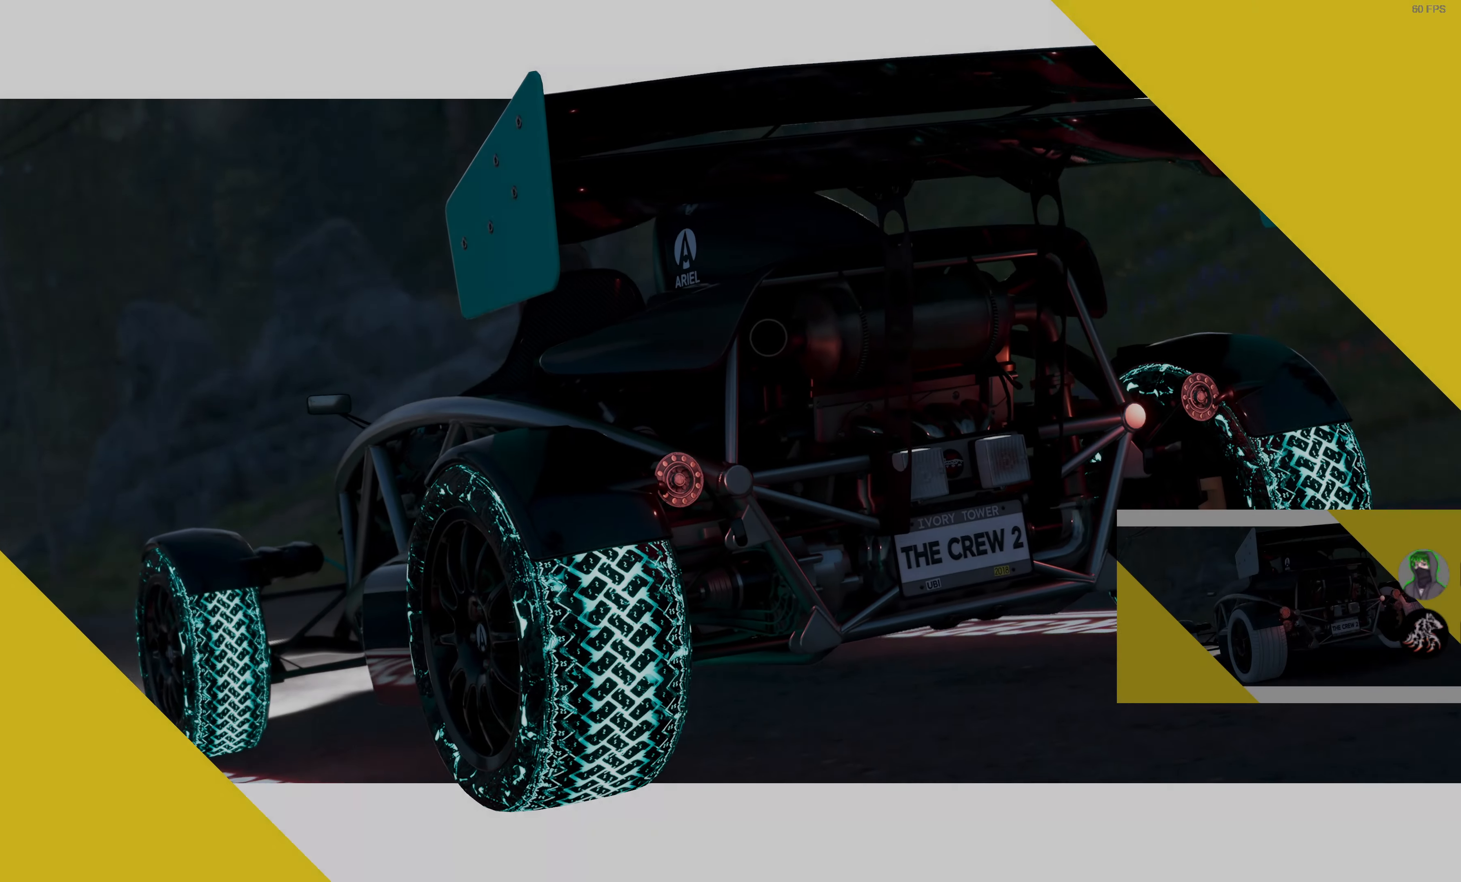
{"buttons": ["R2"], "left_stick": "center", "right_stick": "center", "events": []}
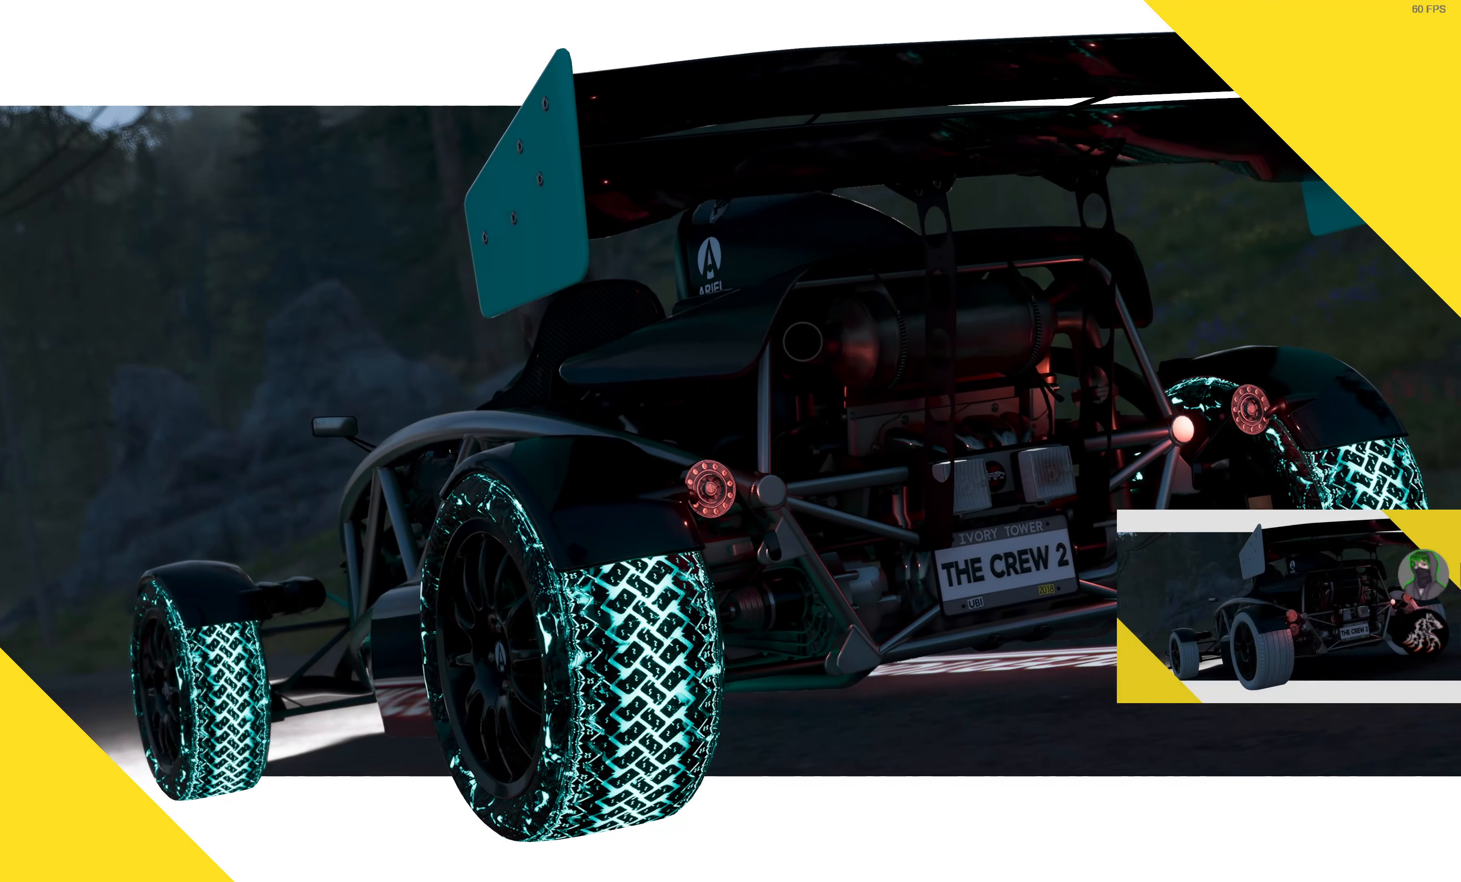
{"buttons": ["R2"], "left_stick": "center", "right_stick": "center", "events": []}
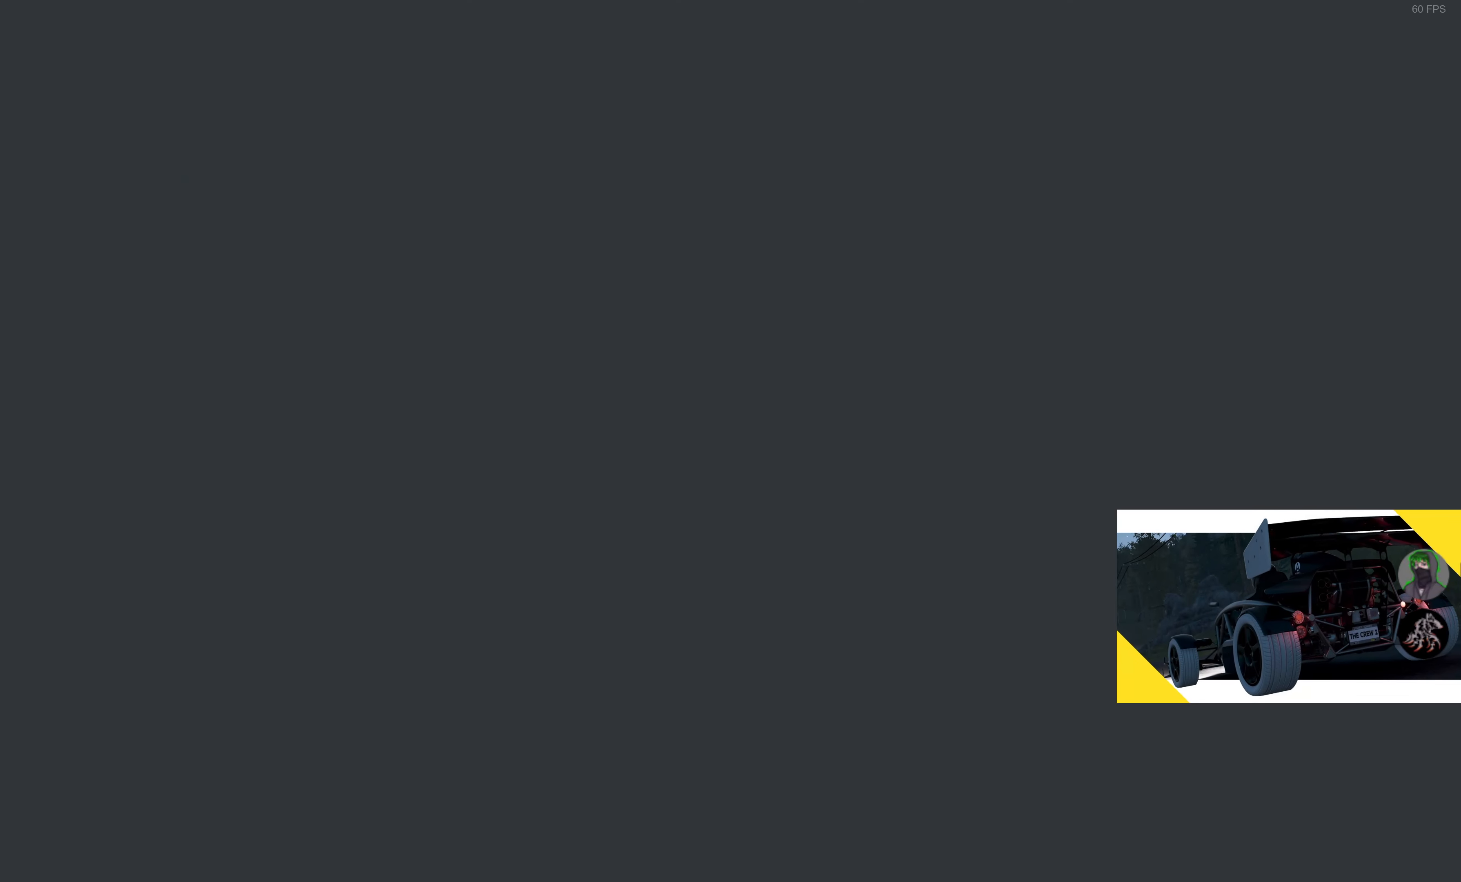
{"buttons": ["R2"], "left_stick": "center", "right_stick": "center", "events": []}
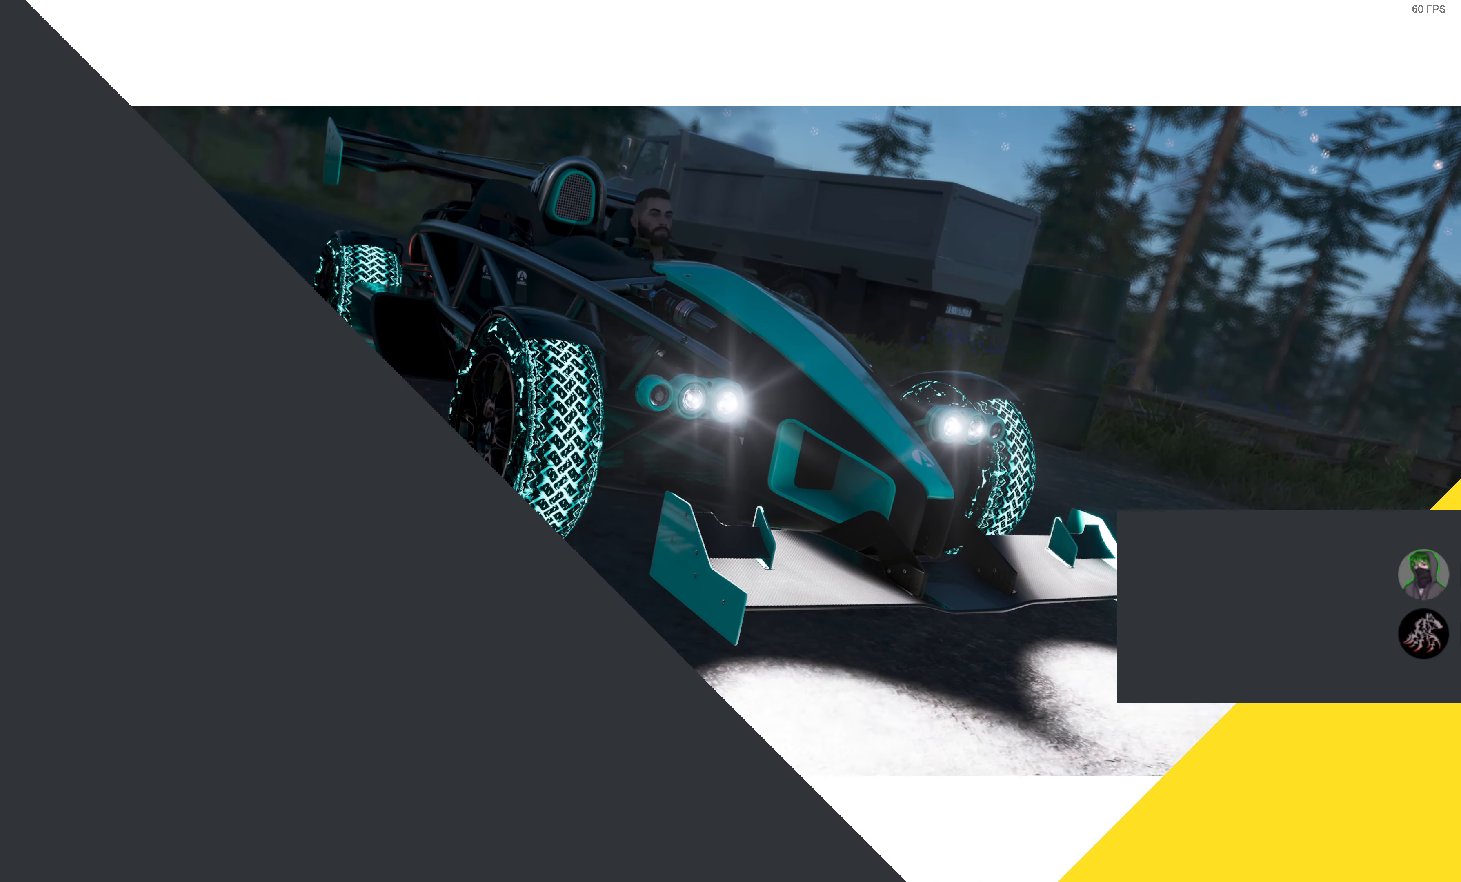
{"buttons": ["R2"], "left_stick": "center", "right_stick": "center", "events": []}
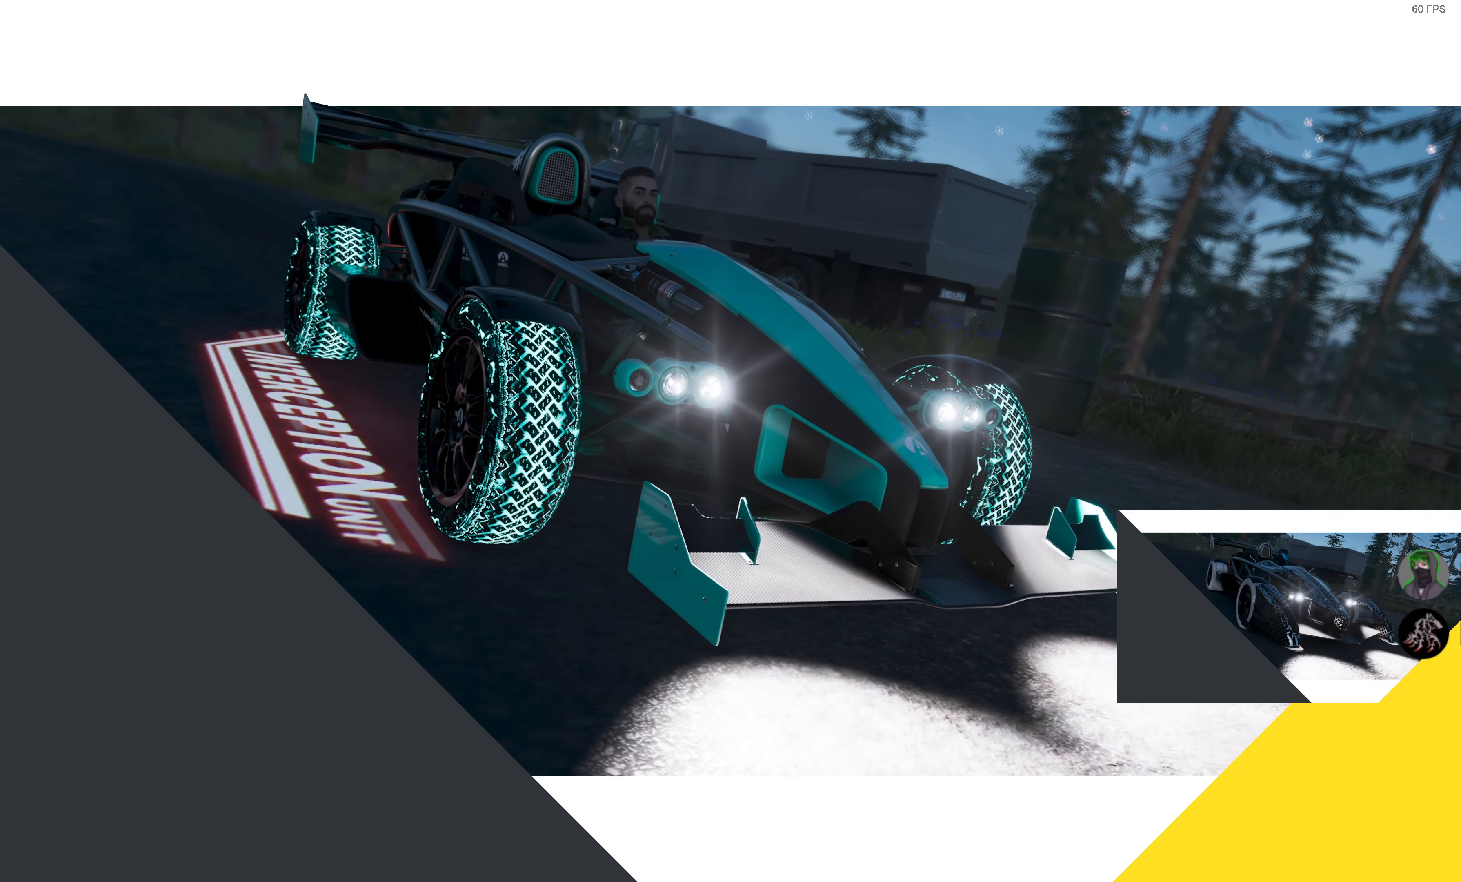
{"buttons": ["R2"], "left_stick": "center", "right_stick": "center", "events": []}
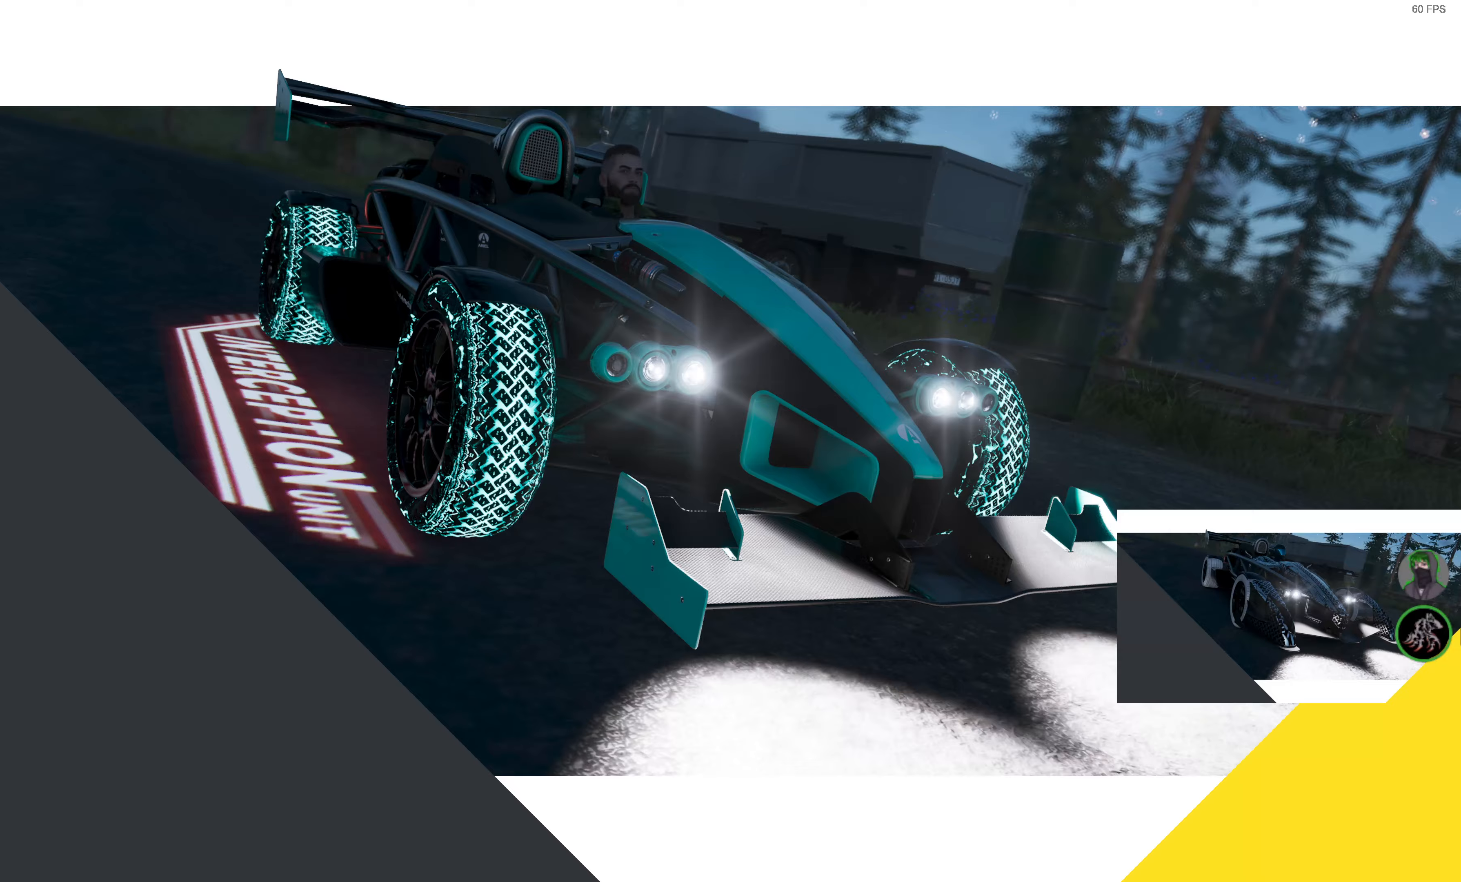
{"buttons": ["R2"], "left_stick": "center", "right_stick": "center", "events": []}
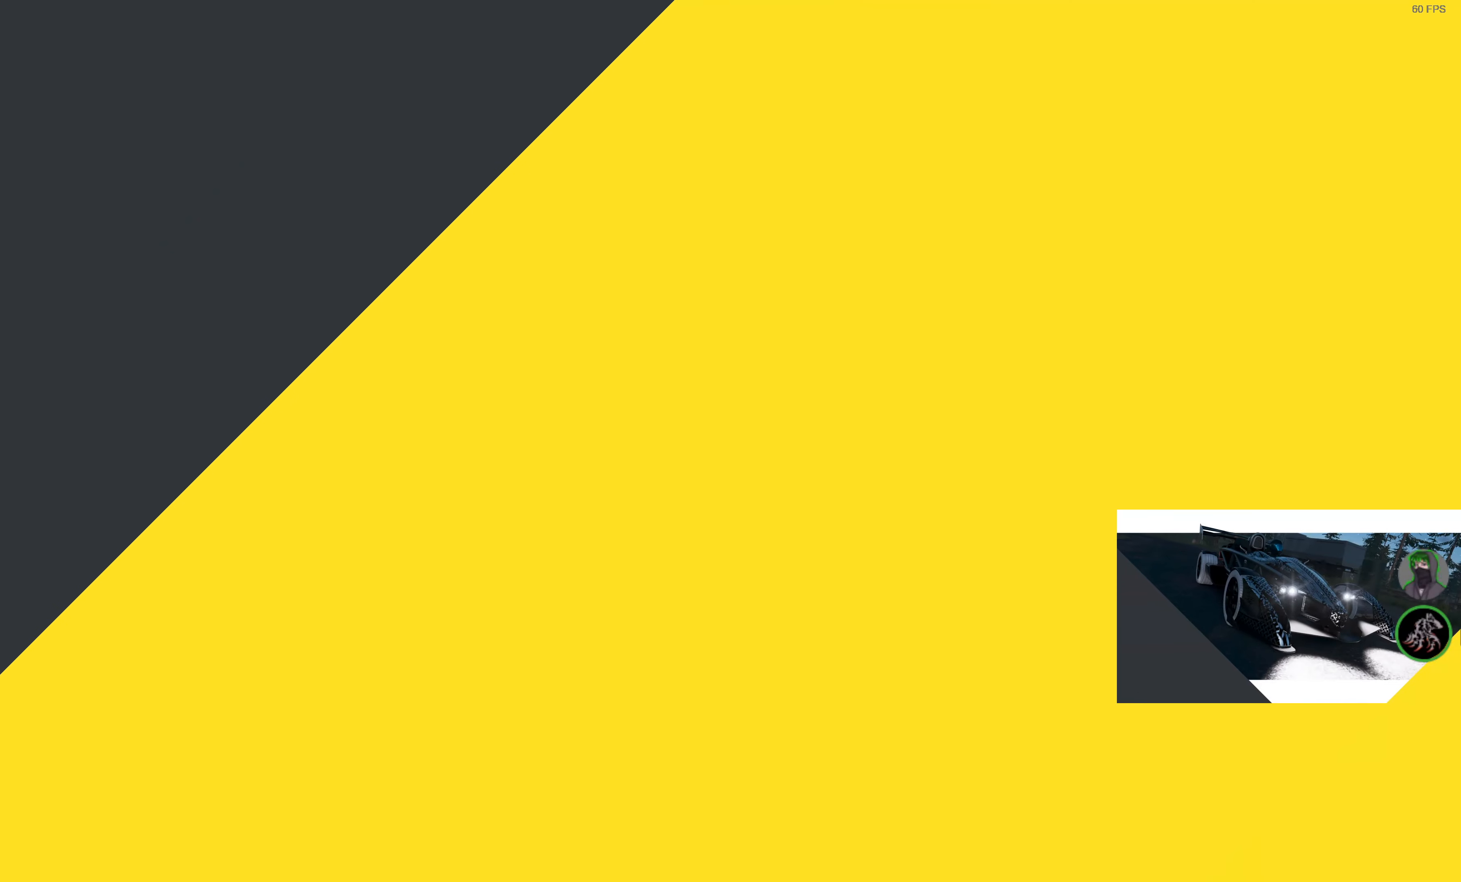
{"buttons": ["R2"], "left_stick": "center", "right_stick": "center", "events": []}
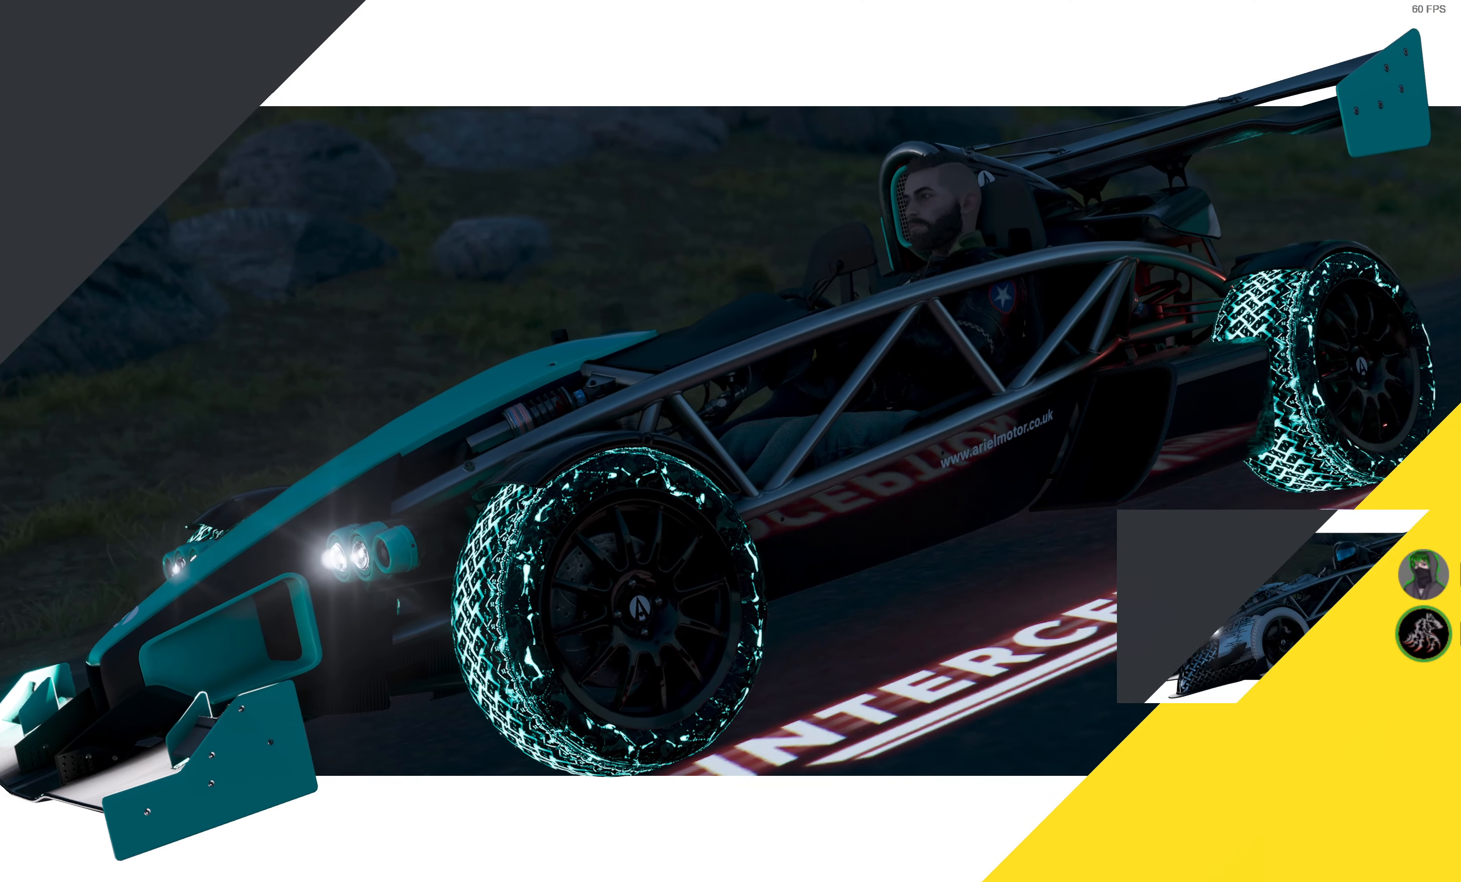
{"buttons": ["R2"], "left_stick": "center", "right_stick": "center", "events": []}
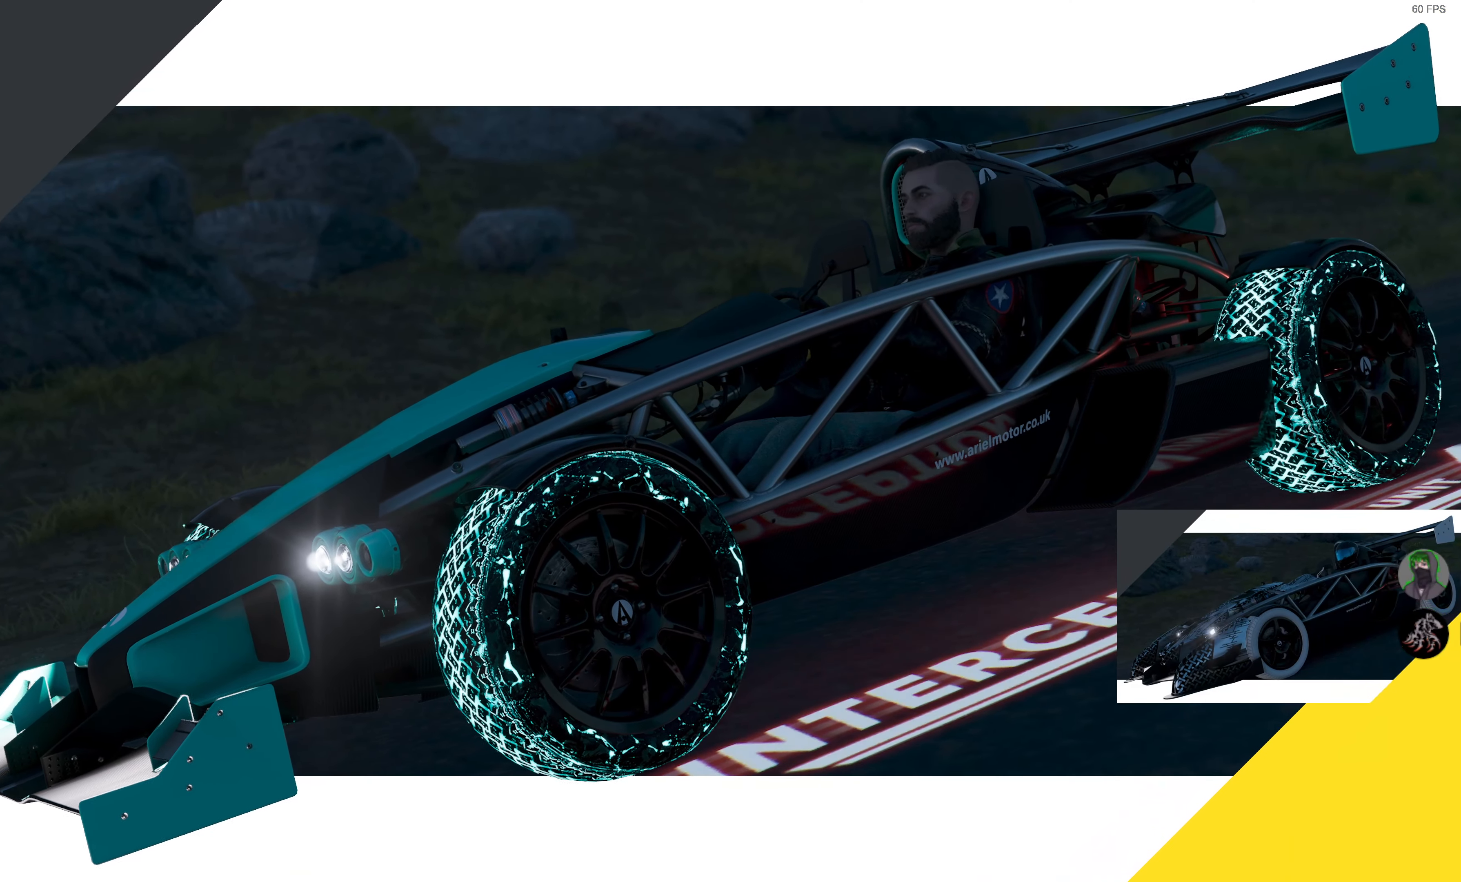
{"buttons": ["R2"], "left_stick": "center", "right_stick": "center", "events": []}
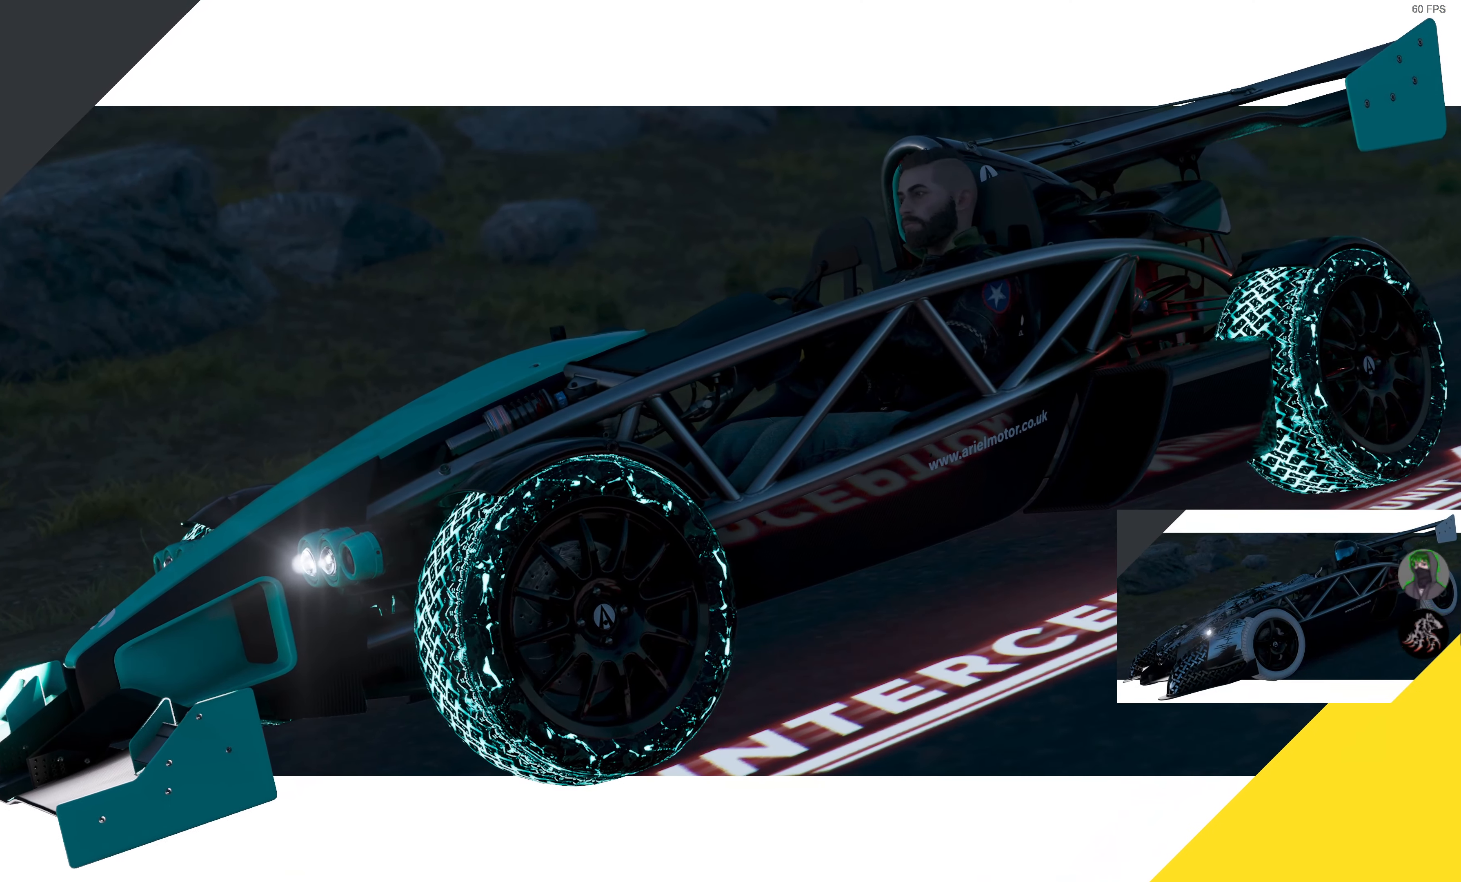
{"buttons": ["R2"], "left_stick": "center", "right_stick": "center", "events": []}
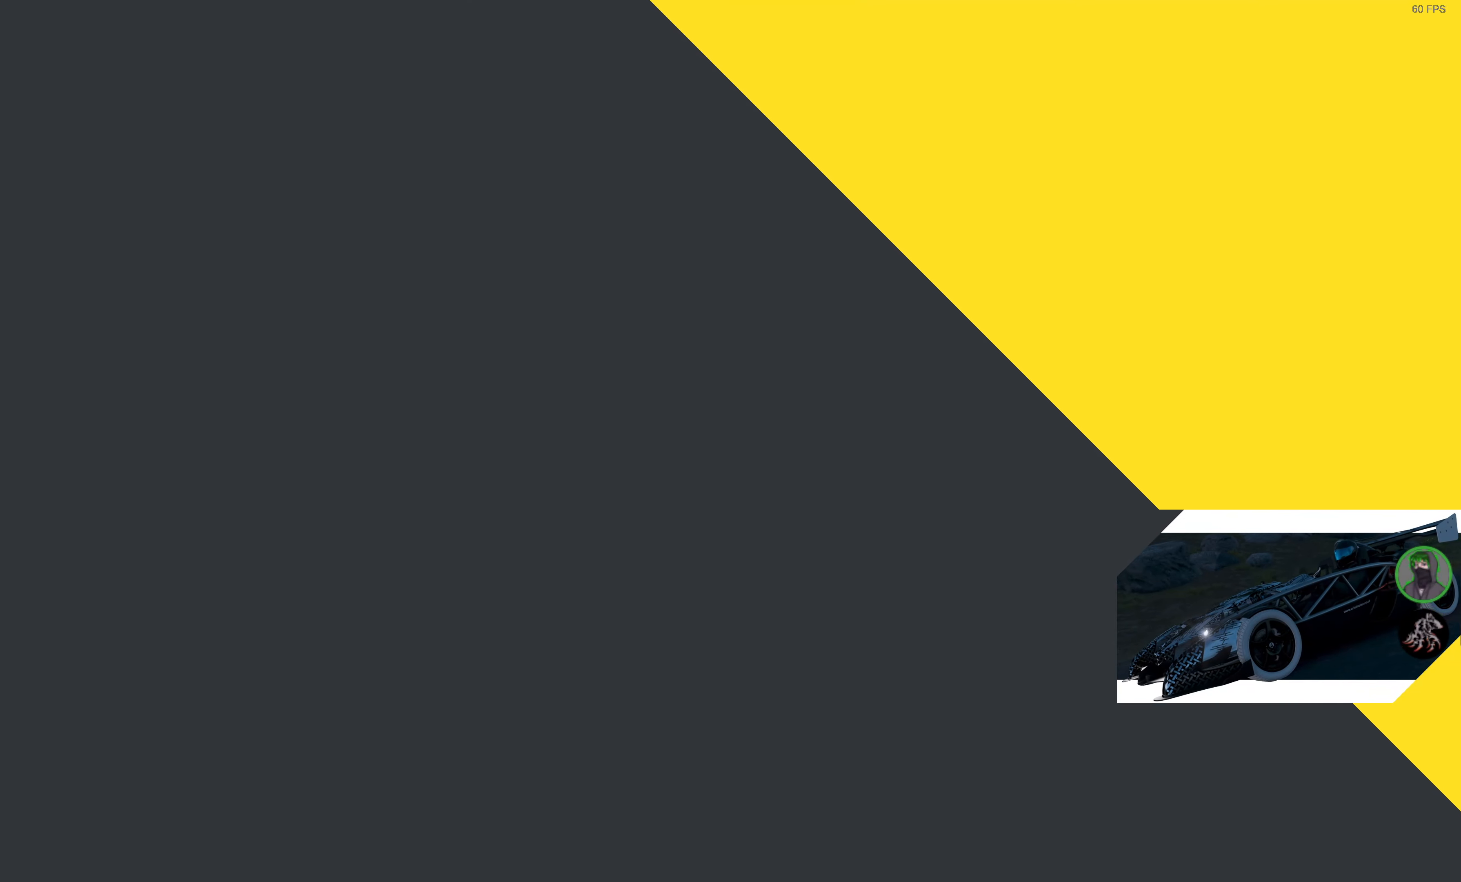
{"buttons": ["R2"], "left_stick": "center", "right_stick": "center", "events": []}
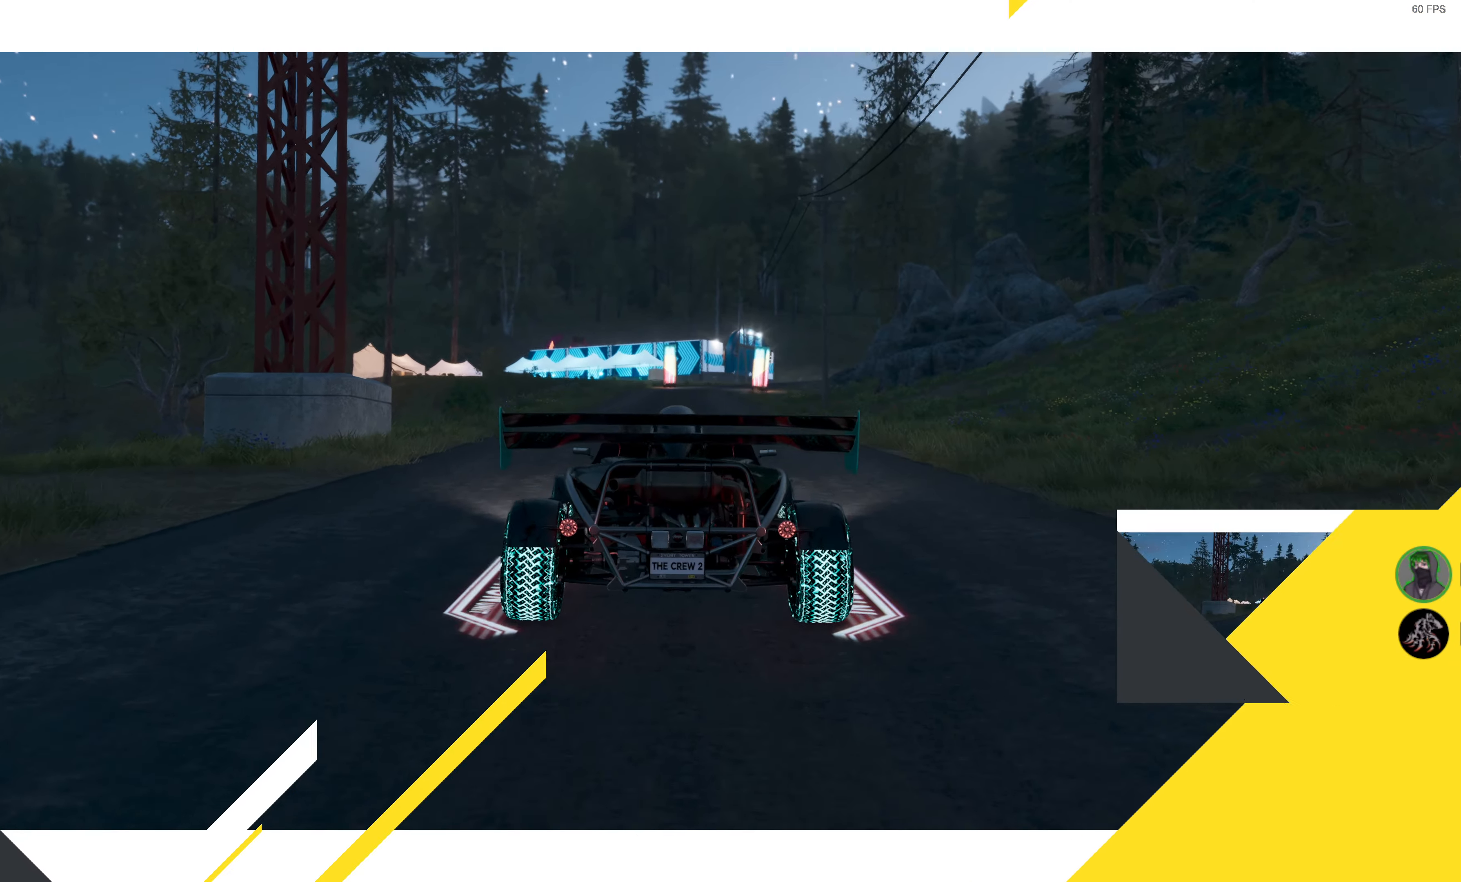
{"buttons": ["R2"], "left_stick": "center", "right_stick": "center", "events": []}
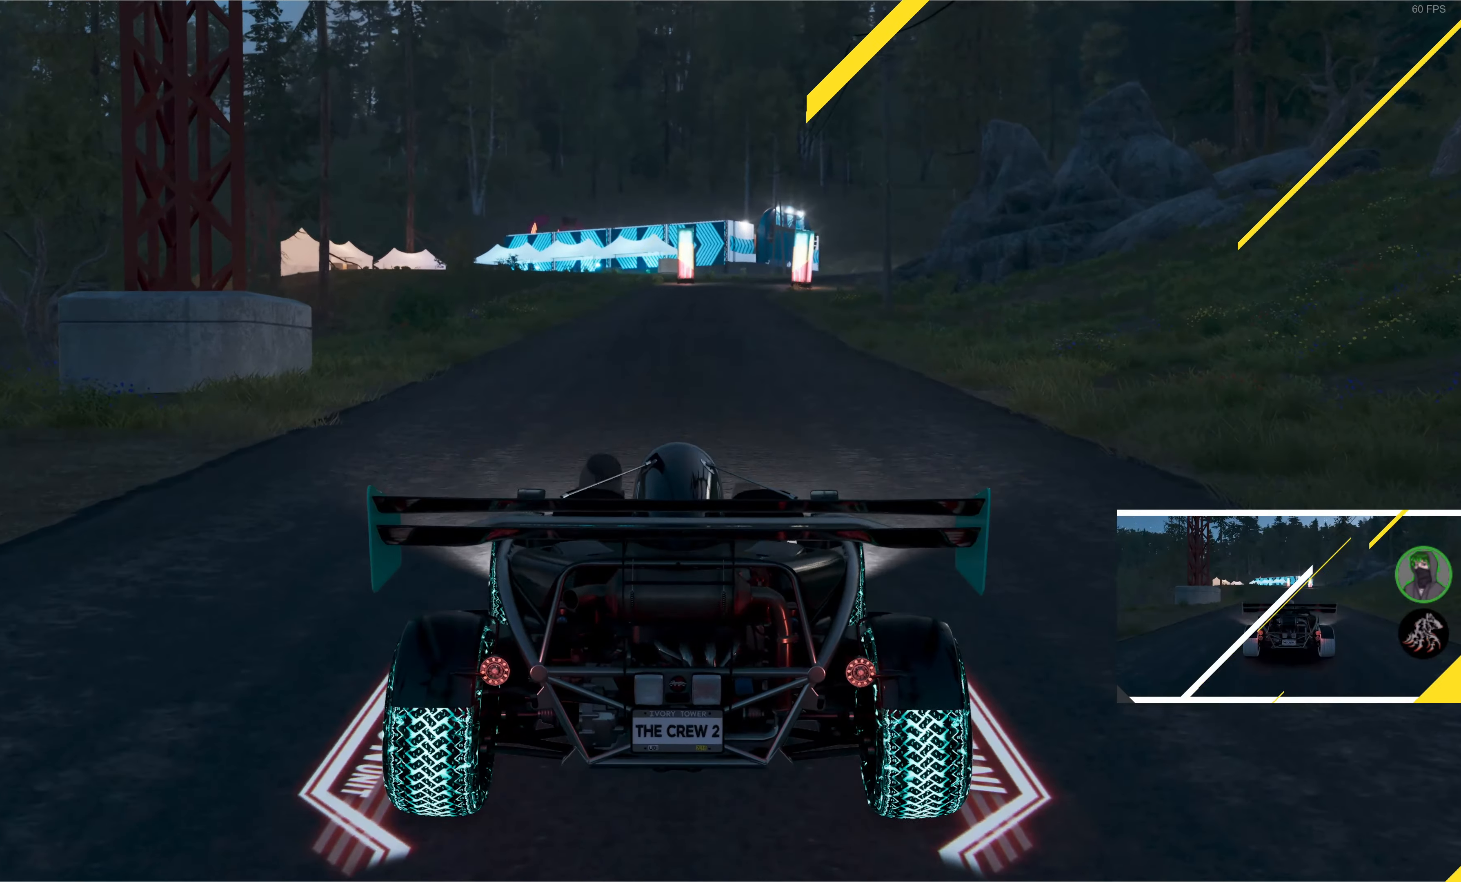
{"buttons": ["R2"], "left_stick": "center", "right_stick": "center", "events": []}
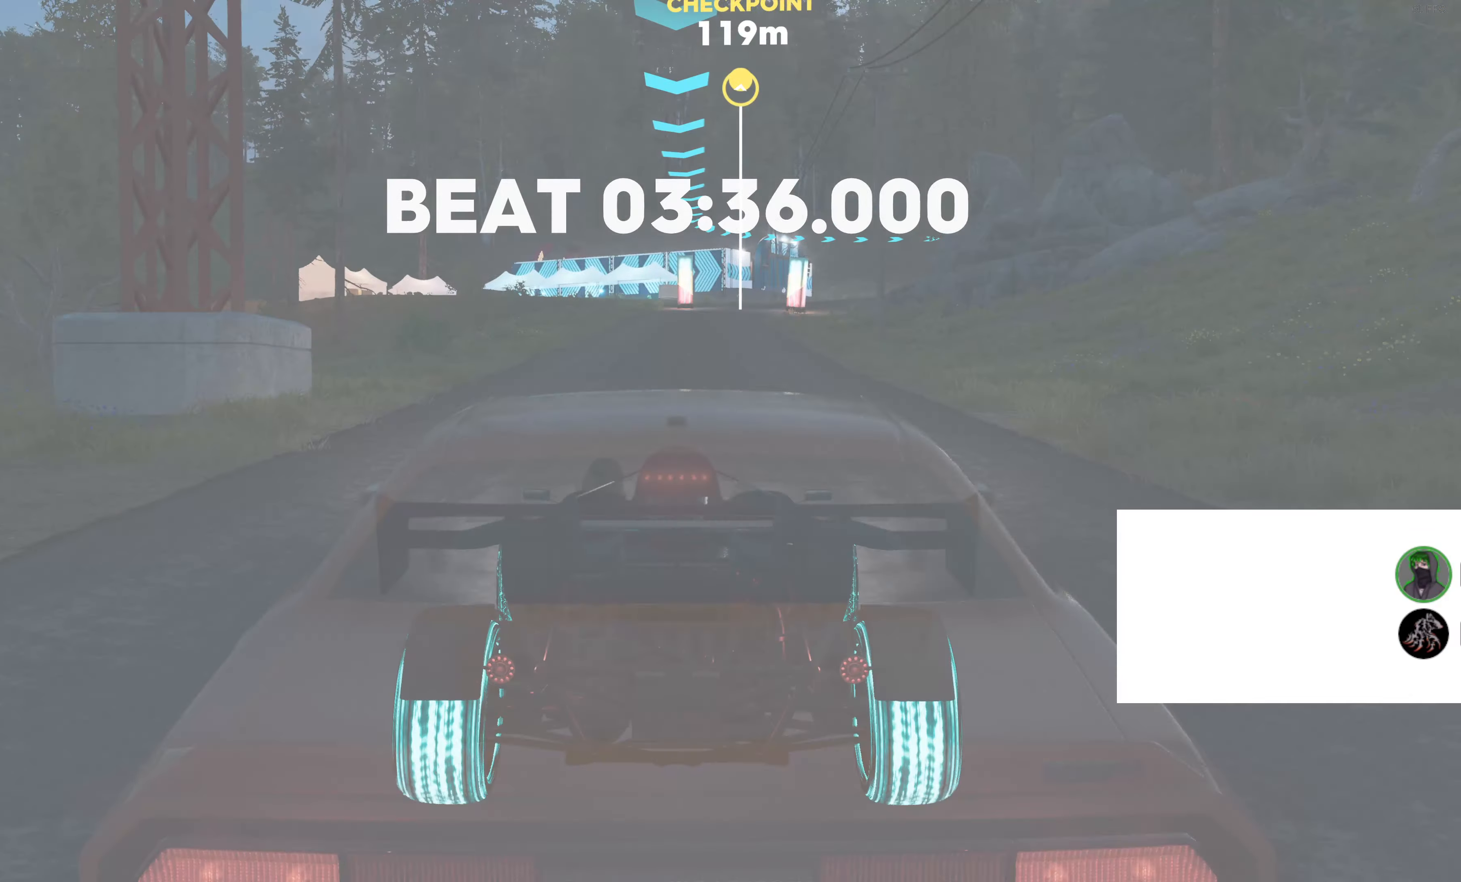
{"buttons": ["SQUARE", "R2"], "left_stick": "center", "right_stick": "center", "events": [[67, "SQUARE", "down"]]}
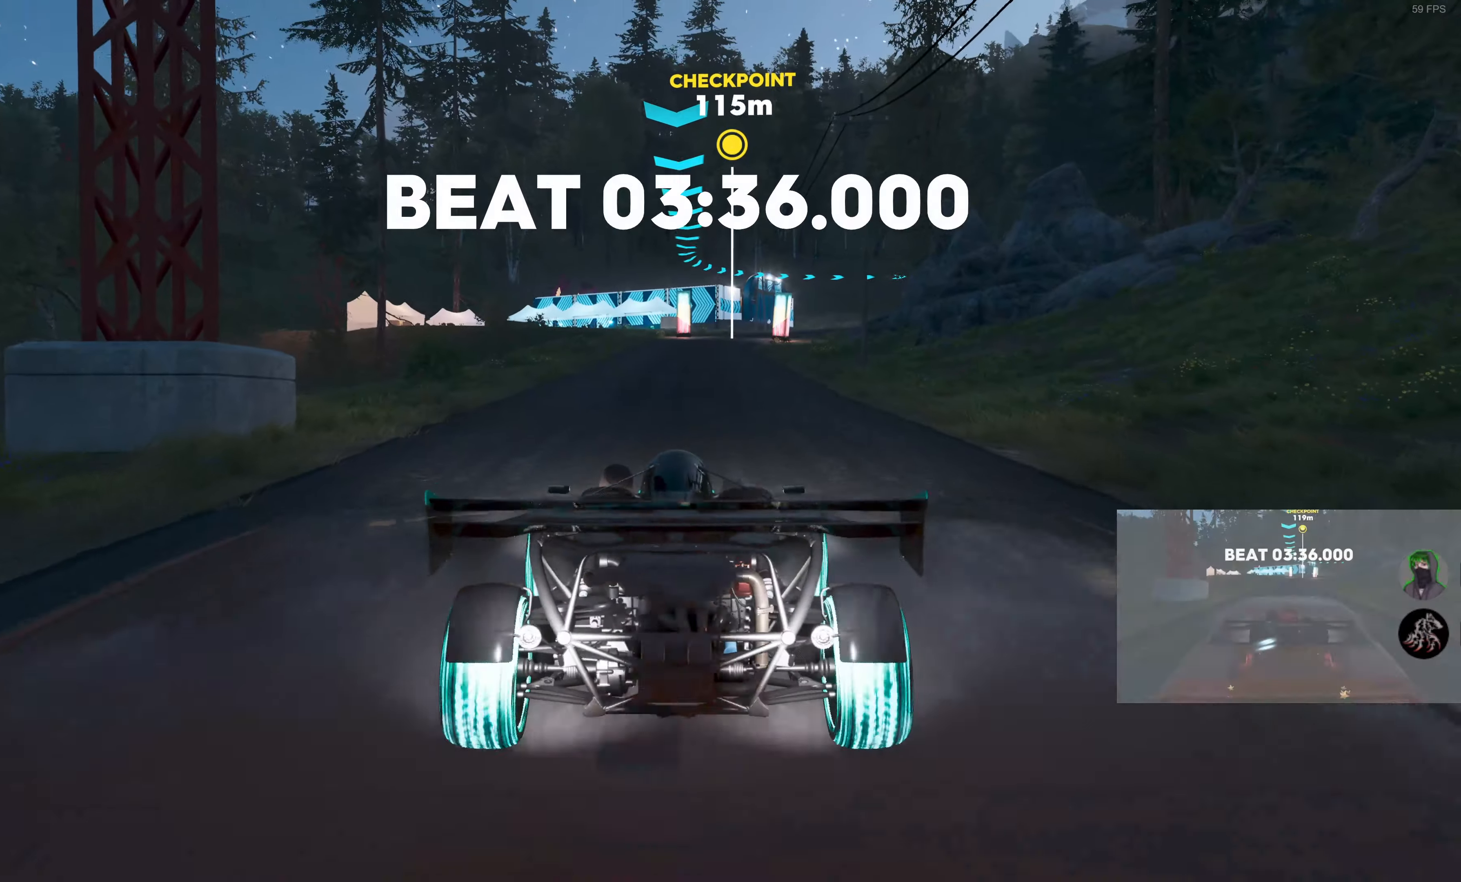
{"buttons": ["SQUARE", "R2"], "left_stick": "center", "right_stick": "center", "events": [[234, "left_stick", "left"], [367, "left_stick", "center"]]}
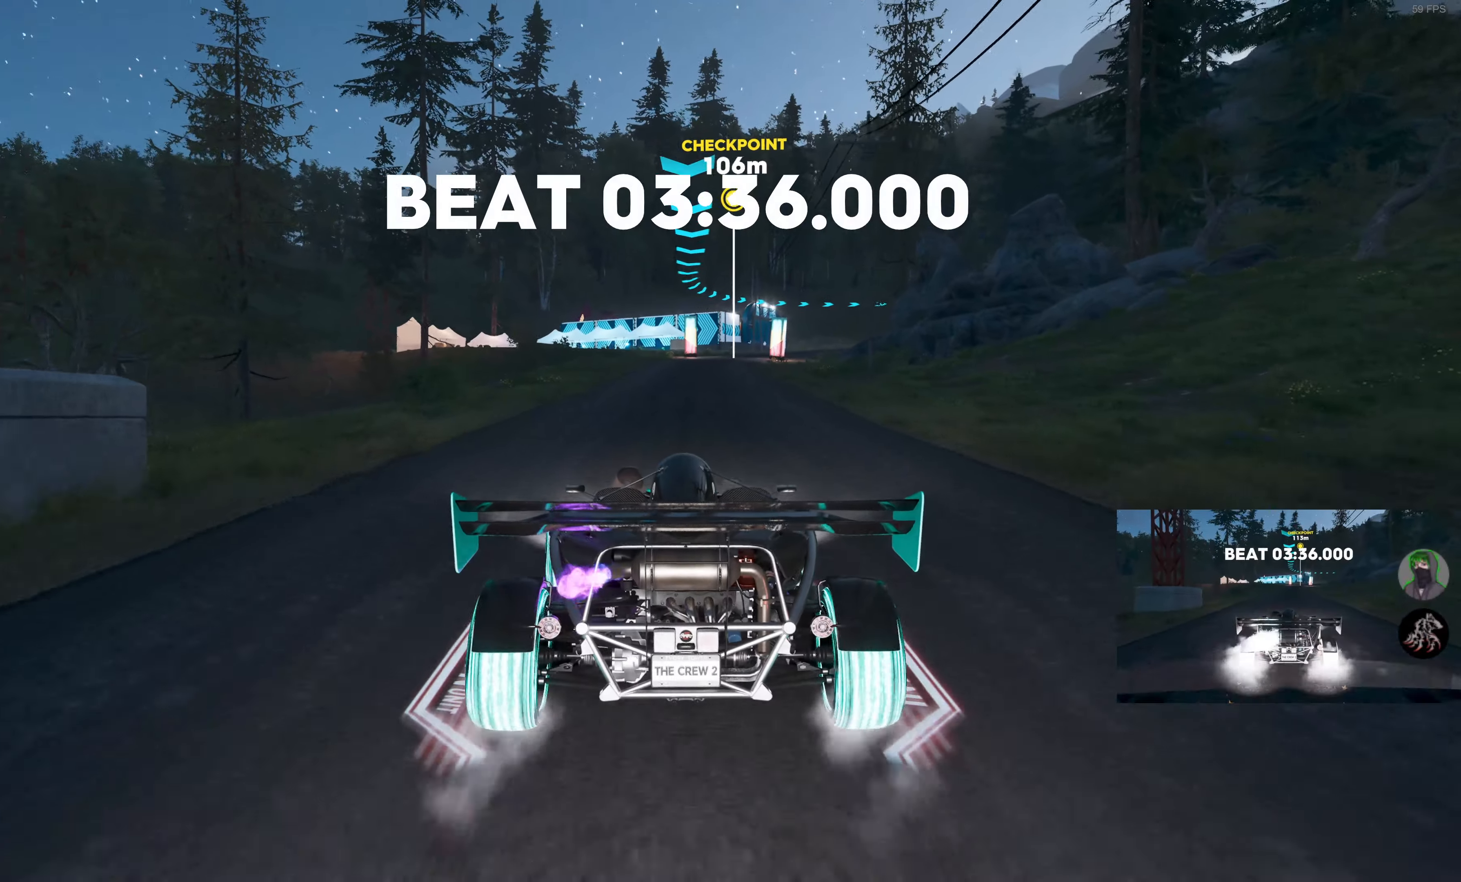
{"buttons": ["SQUARE", "R2"], "left_stick": "center", "right_stick": "center", "events": []}
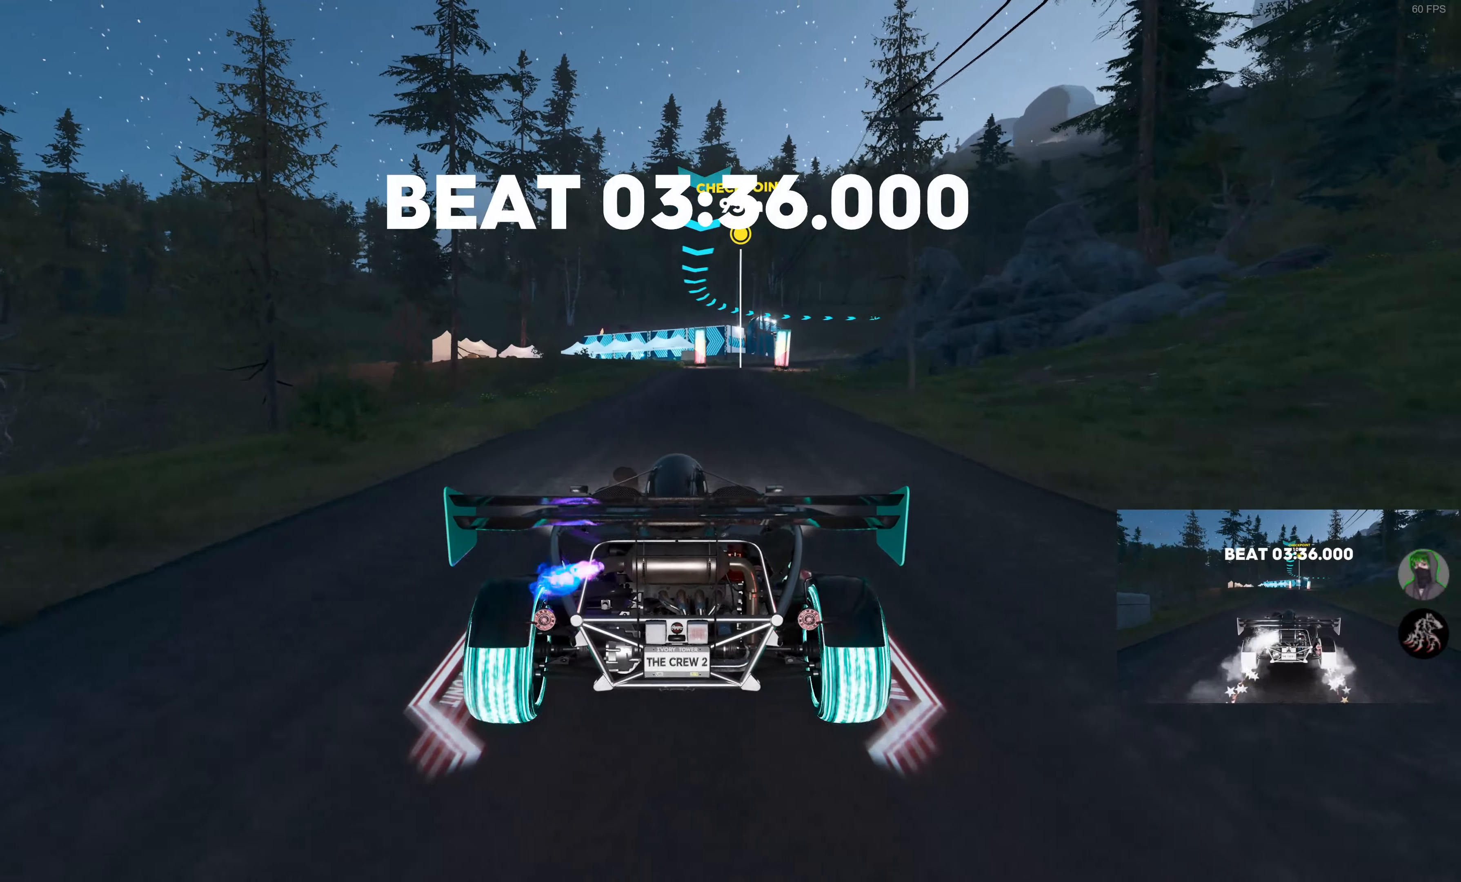
{"buttons": ["SQUARE", "R2"], "left_stick": "center", "right_stick": "center", "events": []}
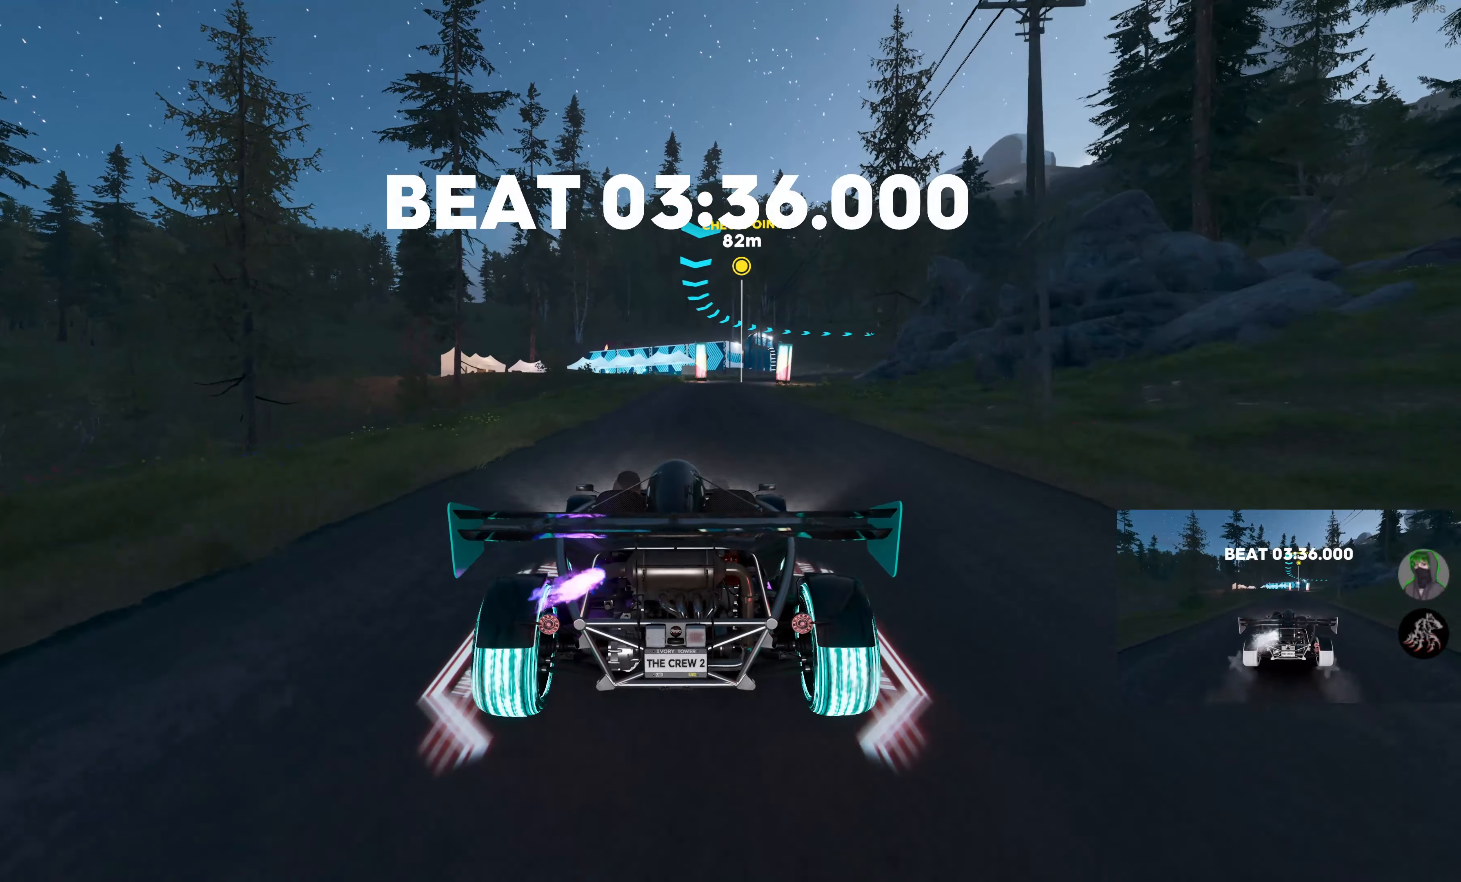
{"buttons": ["SQUARE", "R2"], "left_stick": "center", "right_stick": "center", "events": [[184, "left_stick", "right"], [267, "left_stick", "center"]]}
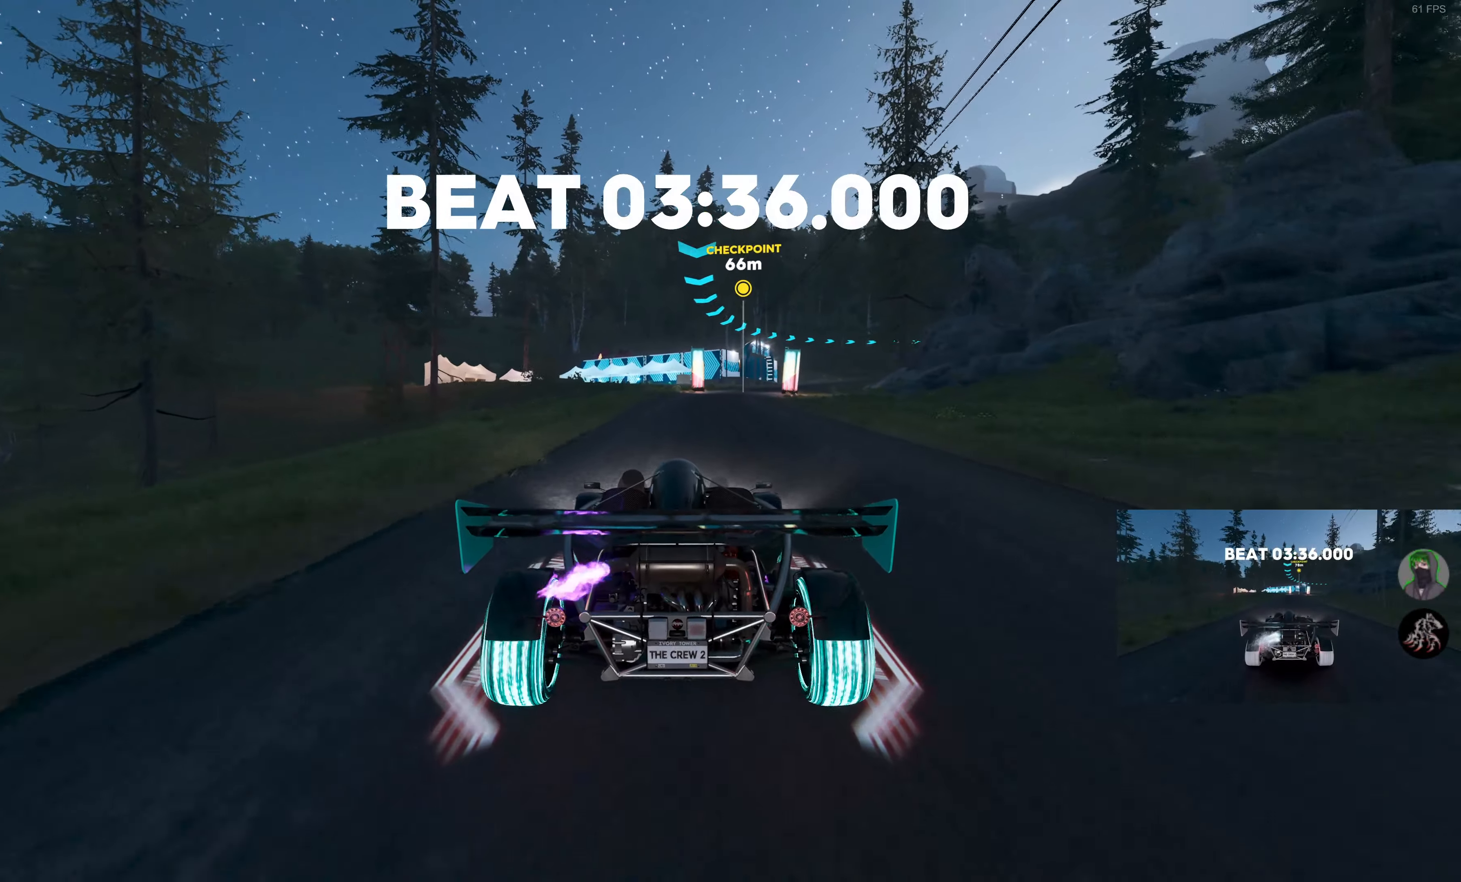
{"buttons": ["SQUARE", "R2"], "left_stick": "center", "right_stick": "center", "events": [[184, "left_stick", "right"], [367, "left_stick", "center"]]}
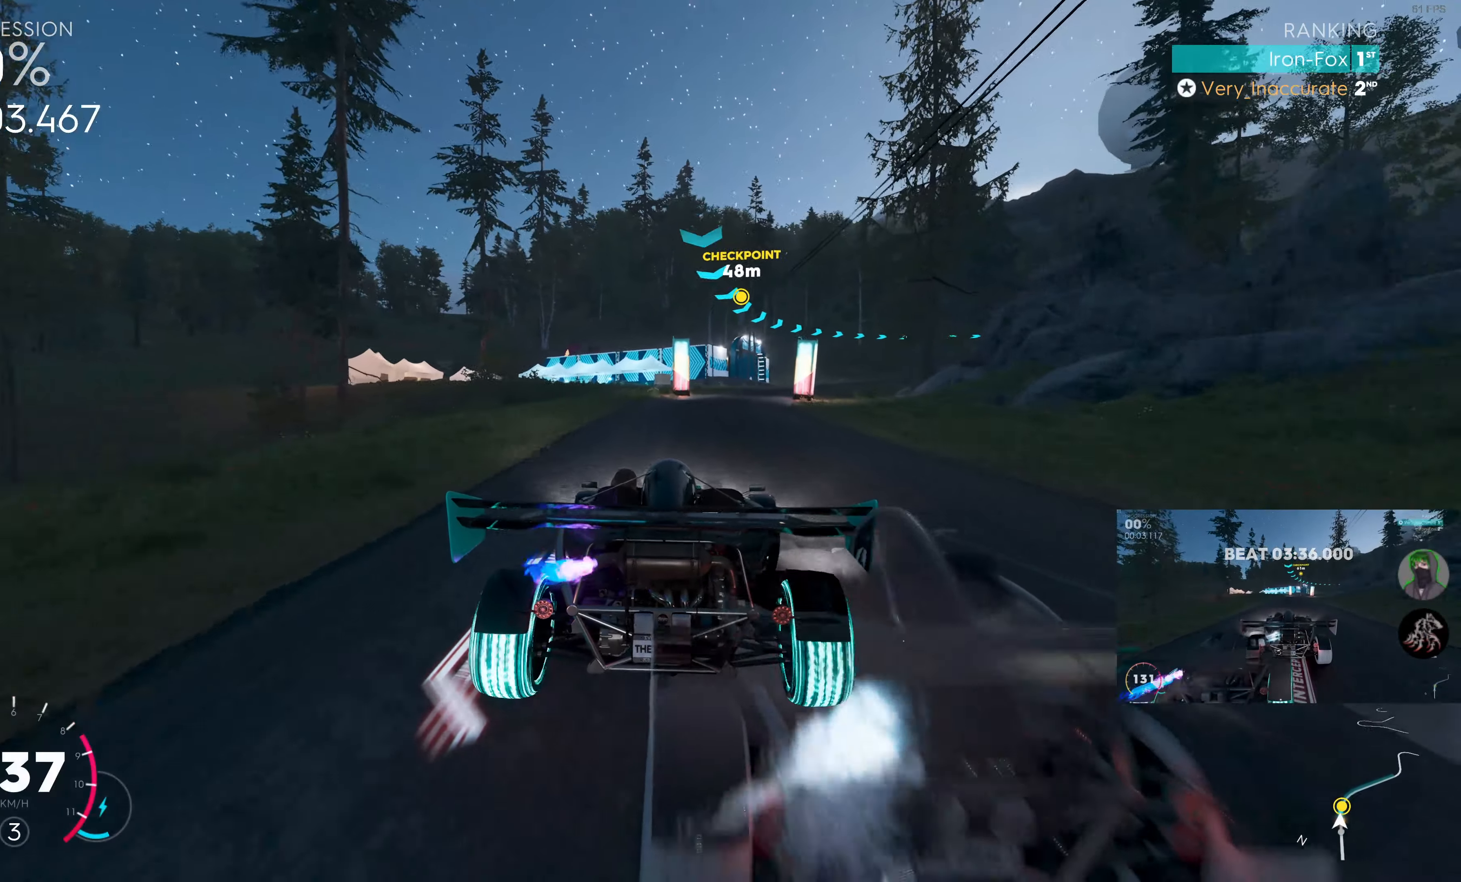
{"buttons": ["SQUARE", "R2"], "left_stick": "right", "right_stick": "center", "events": [[100, "left_stick", "right"], [234, "left_stick", "center"], [367, "left_stick", "right"]]}
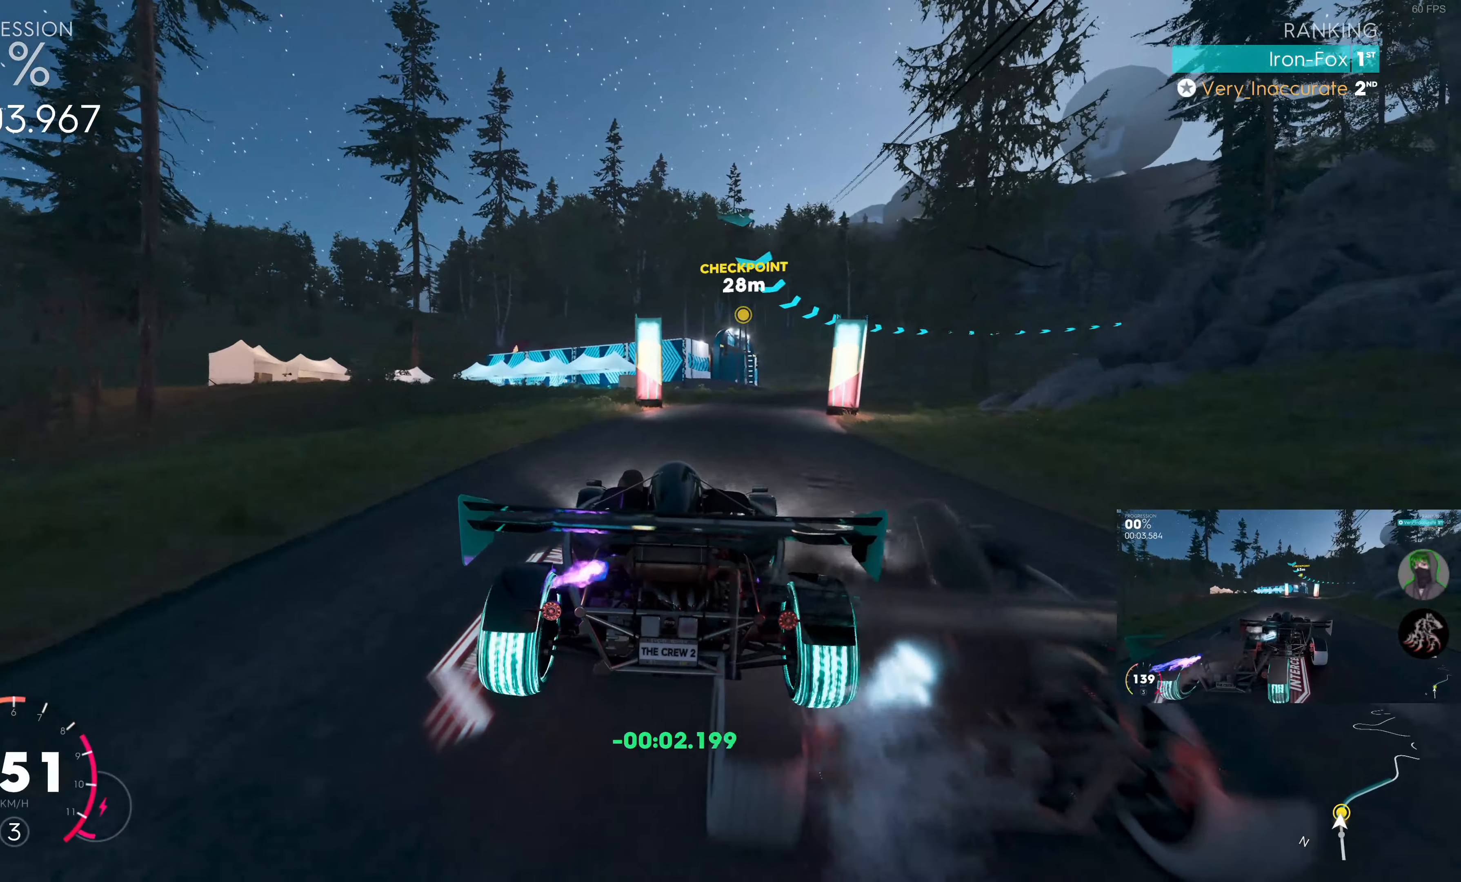
{"buttons": ["SQUARE", "R2"], "left_stick": "center", "right_stick": "center", "events": [[100, "left_stick", "center"], [150, "left_stick", "right"], [500, "left_stick", "center"]]}
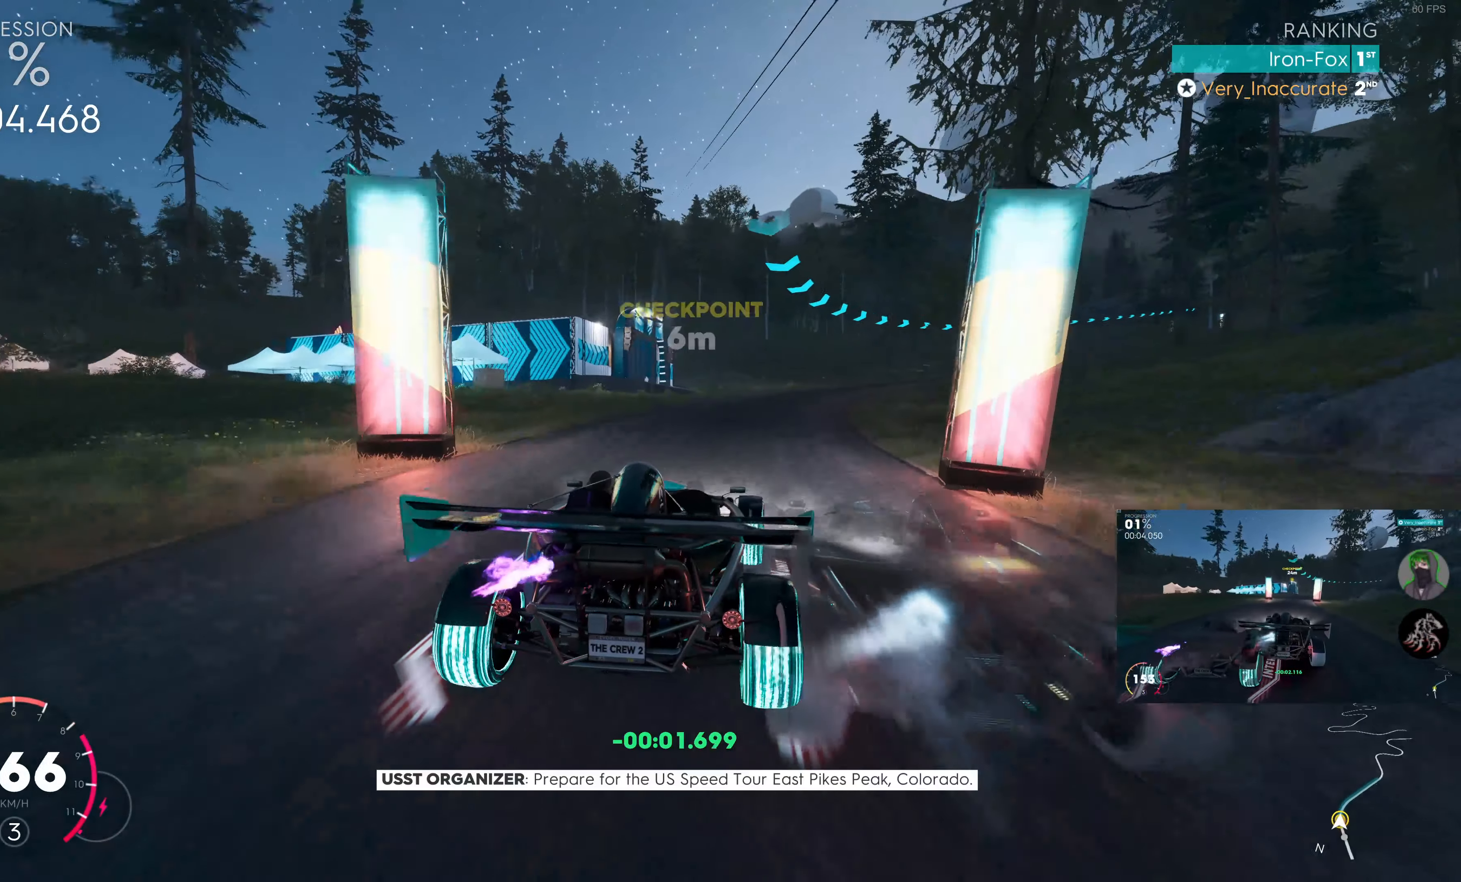
{"buttons": ["R2"], "left_stick": "right", "right_stick": "center", "events": [[34, "left_stick", "right"], [217, "SQUARE", "up"], [300, "left_stick", "center"], [416, "left_stick", "right"]]}
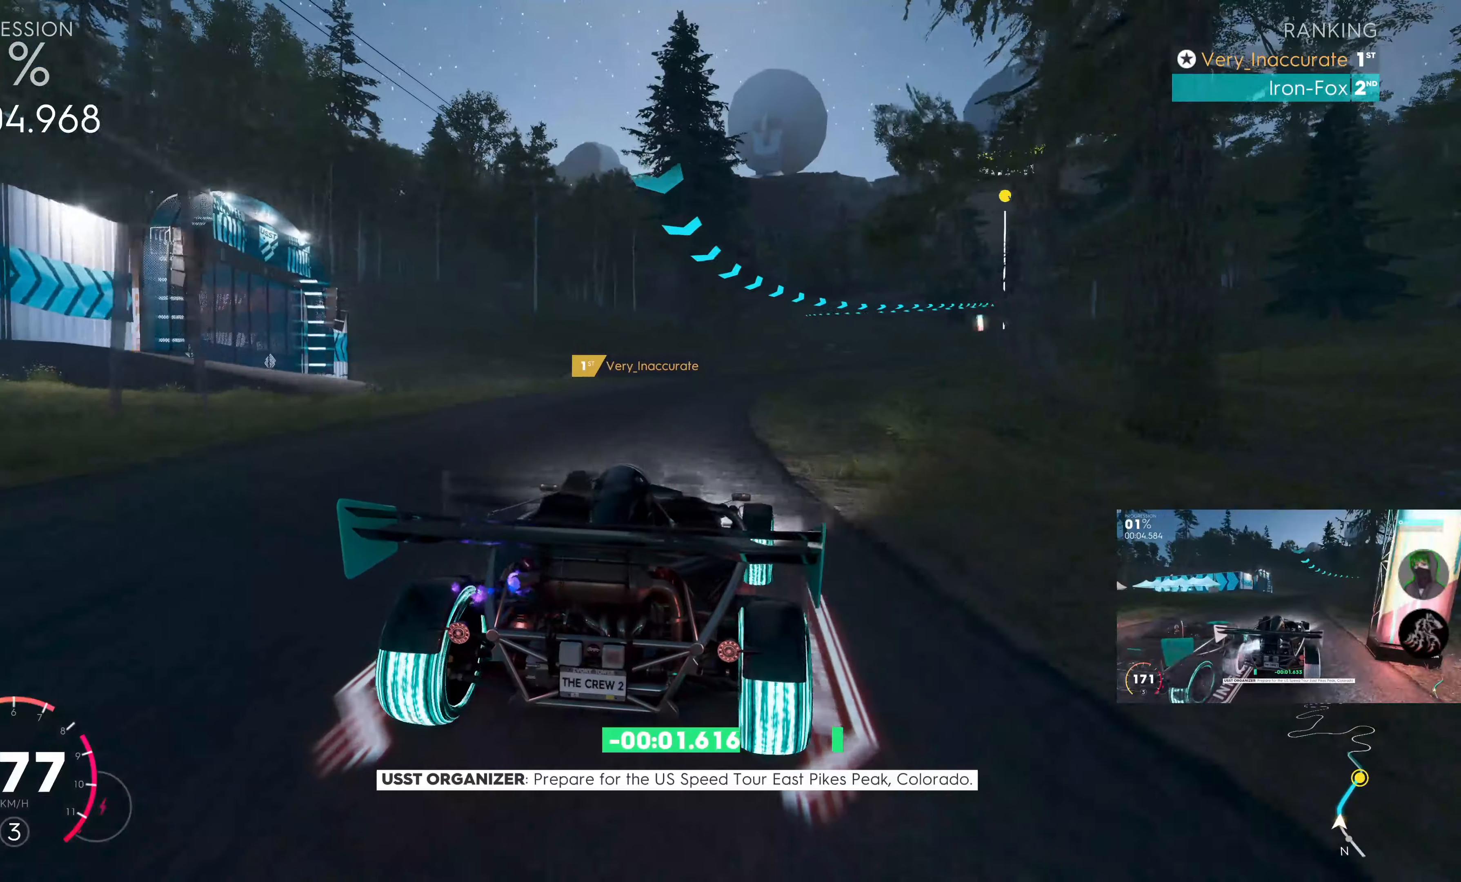
{"buttons": ["R2"], "left_stick": "right", "right_stick": "center", "events": [[50, "left_stick", "center"], [166, "left_stick", "right"], [316, "left_stick", "center"], [450, "left_stick", "right"]]}
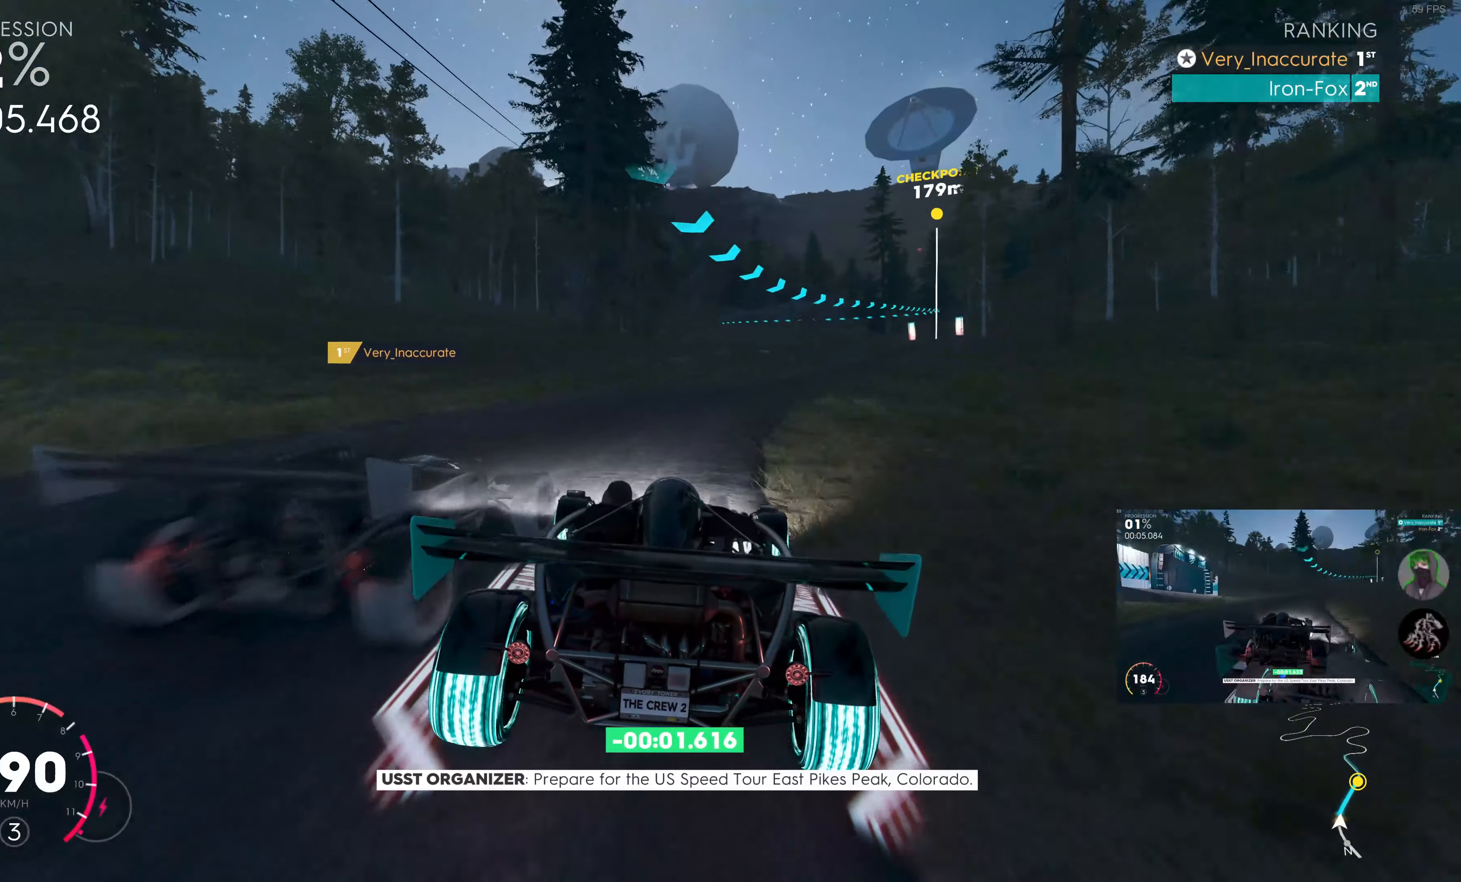
{"buttons": ["R2"], "left_stick": "right", "right_stick": "center", "events": [[250, "left_stick", "center"], [316, "left_stick", "right"]]}
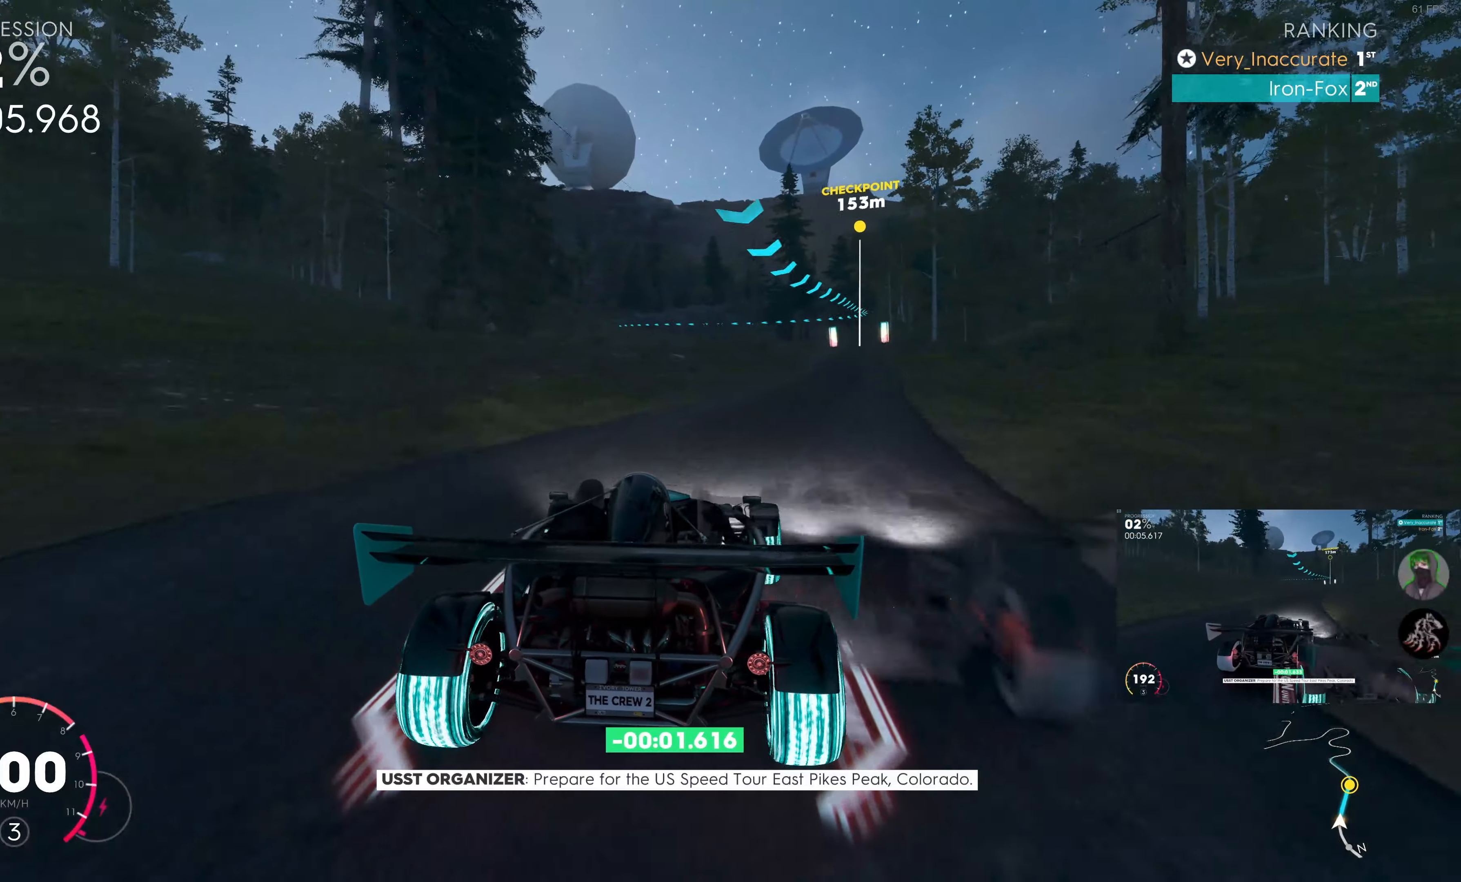
{"buttons": ["R2"], "left_stick": "center", "right_stick": "center", "events": [[233, "left_stick", "center"], [383, "left_stick", "right"], [483, "left_stick", "center"]]}
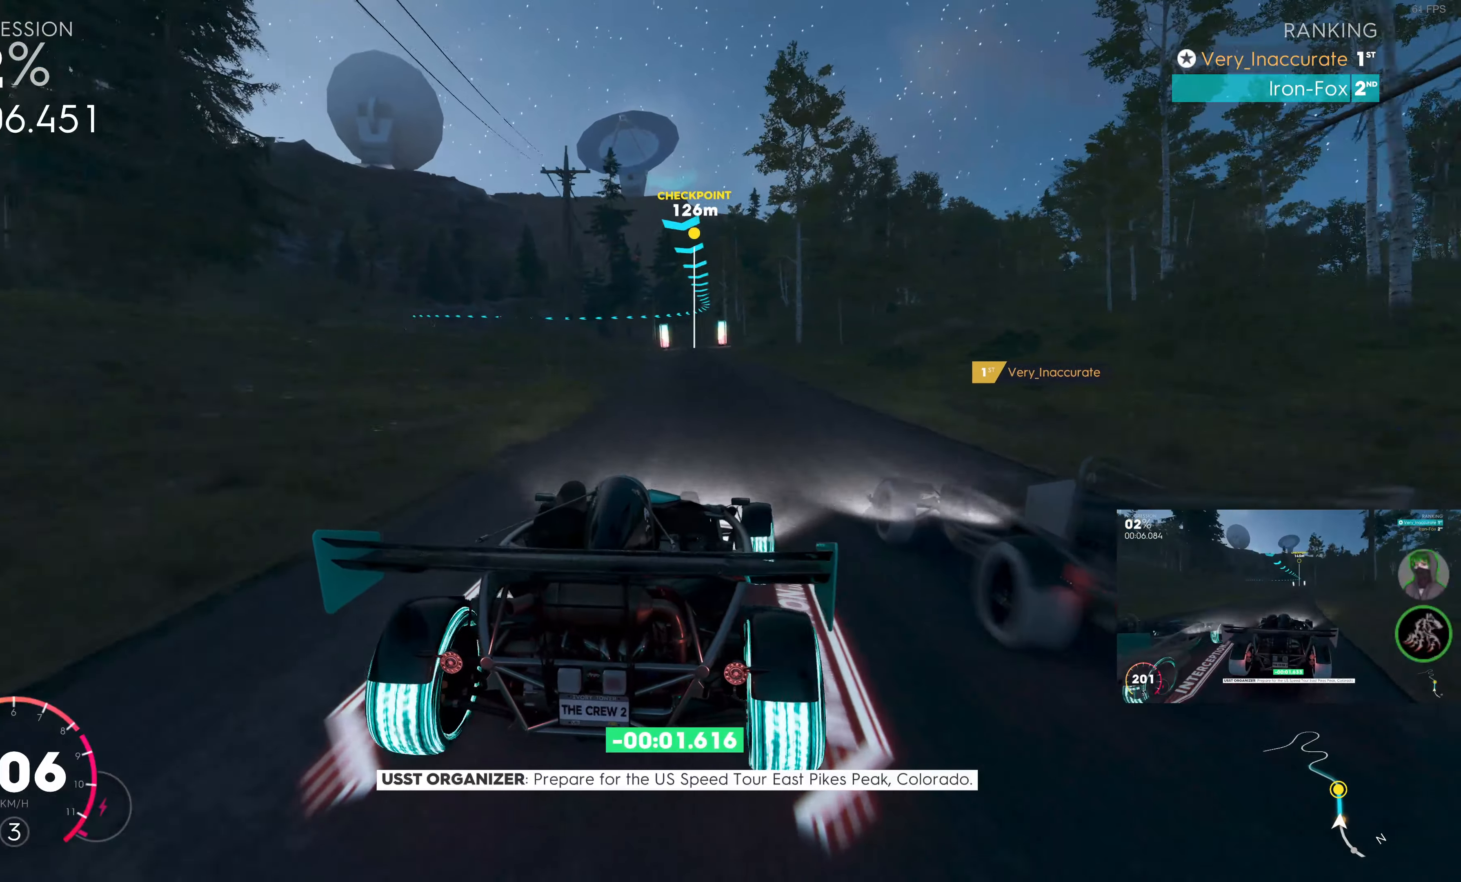
{"buttons": ["R2"], "left_stick": "center", "right_stick": "center", "events": []}
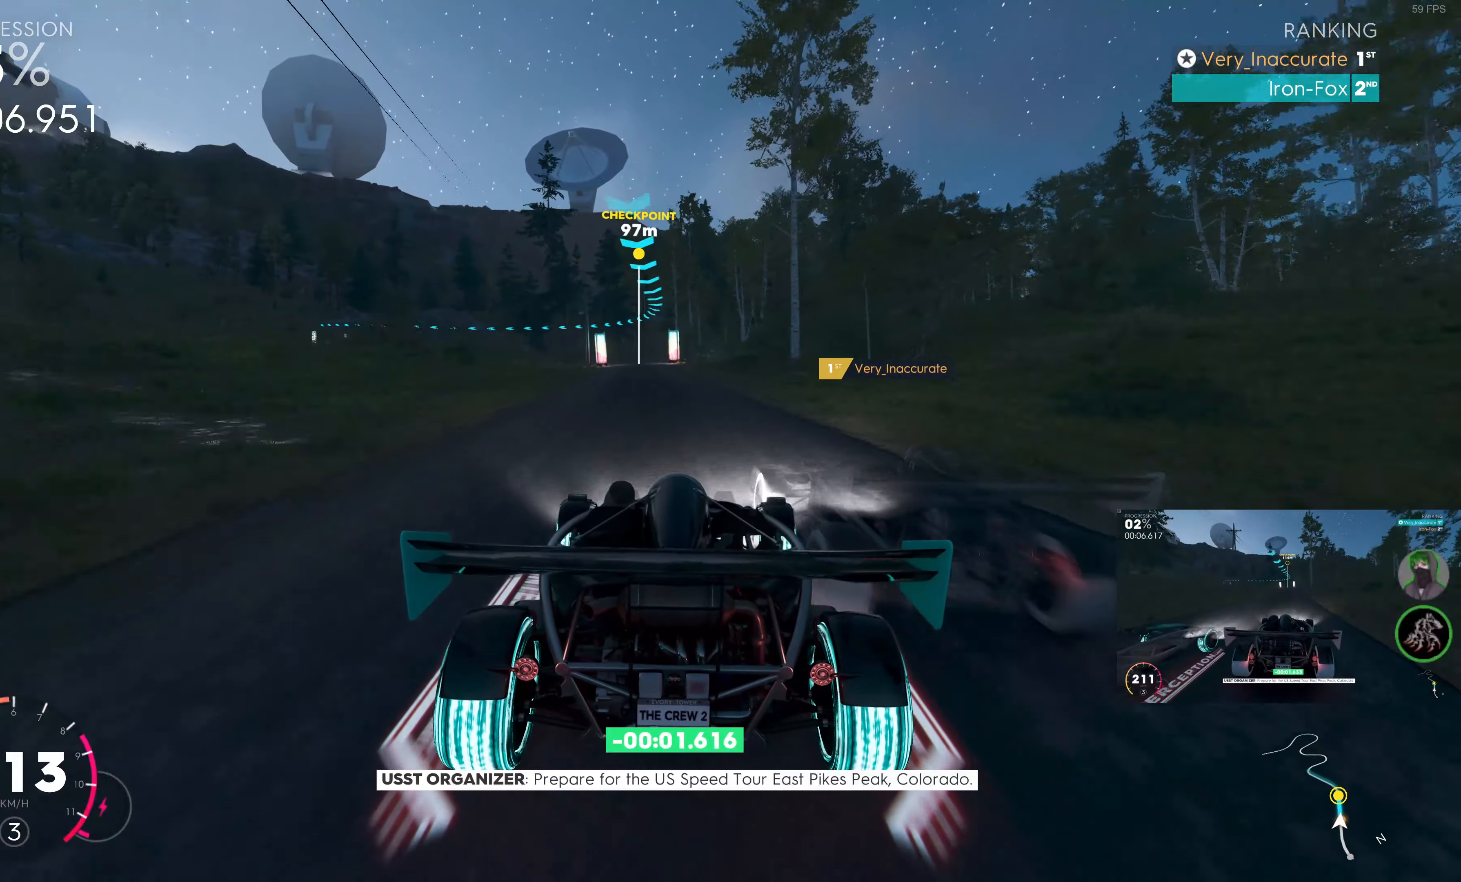
{"buttons": ["R2"], "left_stick": "left", "right_stick": "center", "events": [[400, "left_stick", "left"]]}
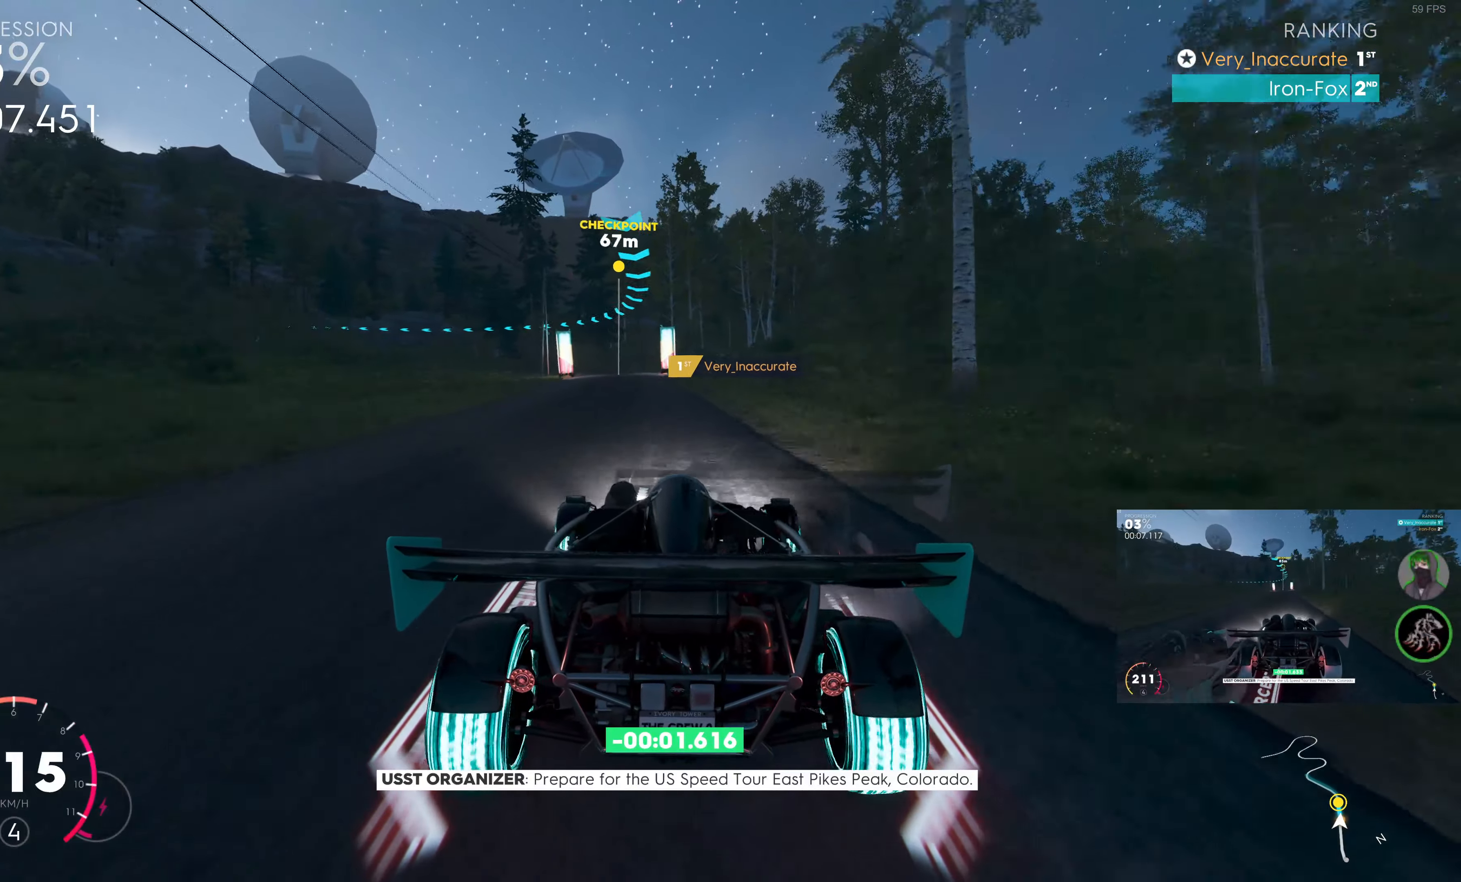
{"buttons": ["R2"], "left_stick": "up-left", "right_stick": "center", "events": [[16, "left_stick", "center"], [300, "left_stick", "up-left"]]}